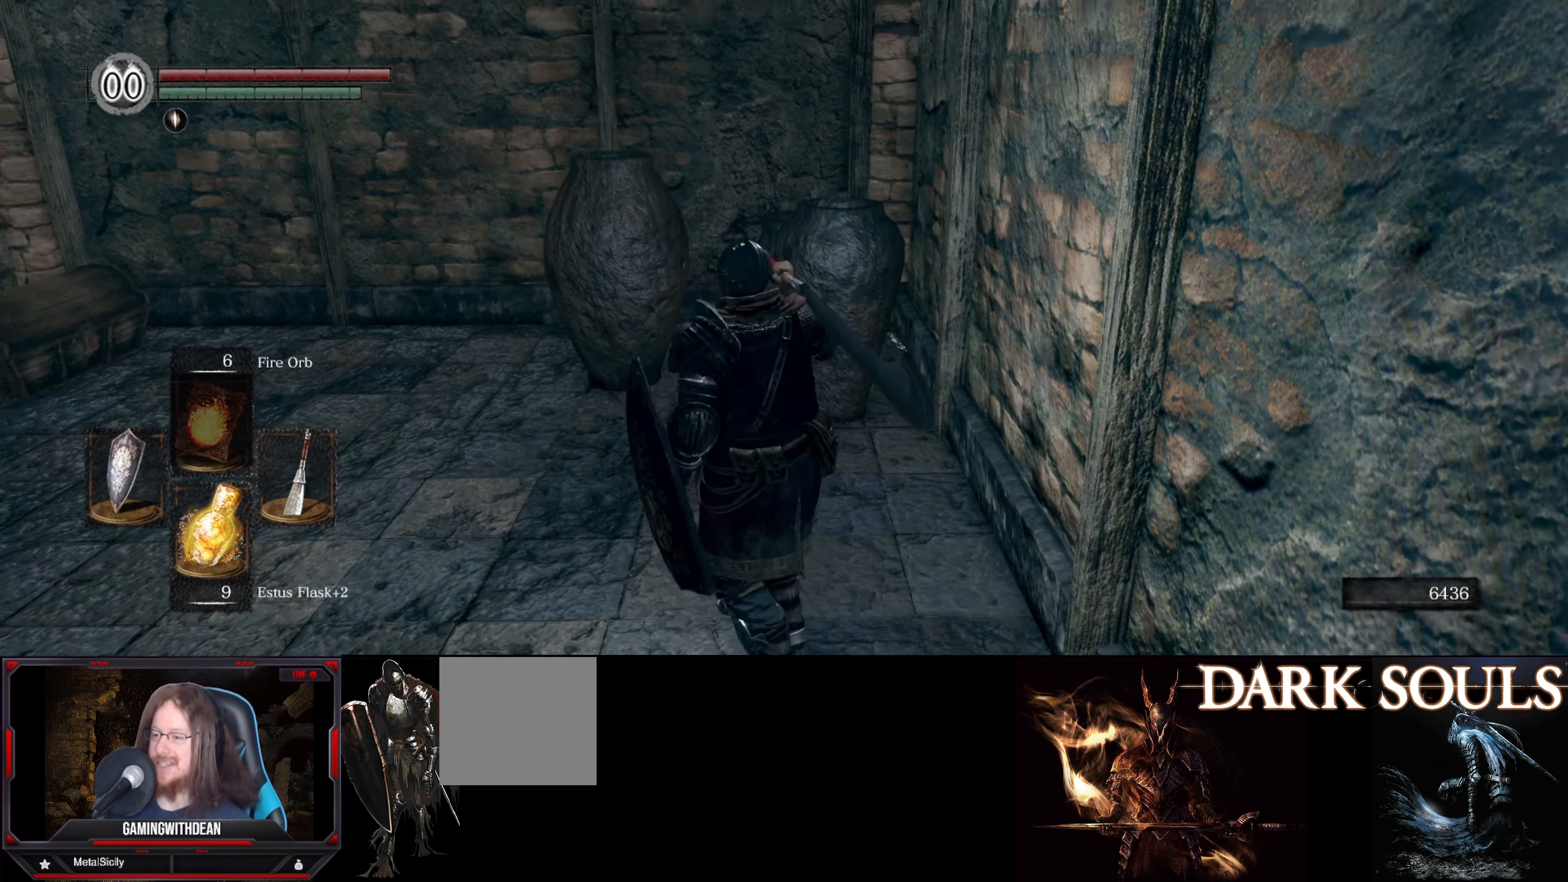
Gameplay with a controller (Xbox layout); each line is a JSON object with the inputs held at the frame after it. "events" lists button and stick changes between this image and that frame as [ms after this image, input, new state], when the widget could be followed in between. Not read: L3 R3.
{"buttons": [], "left_stick": "up-left", "right_stick": "down-left", "events": [[467, "right_stick", "down-left"]]}
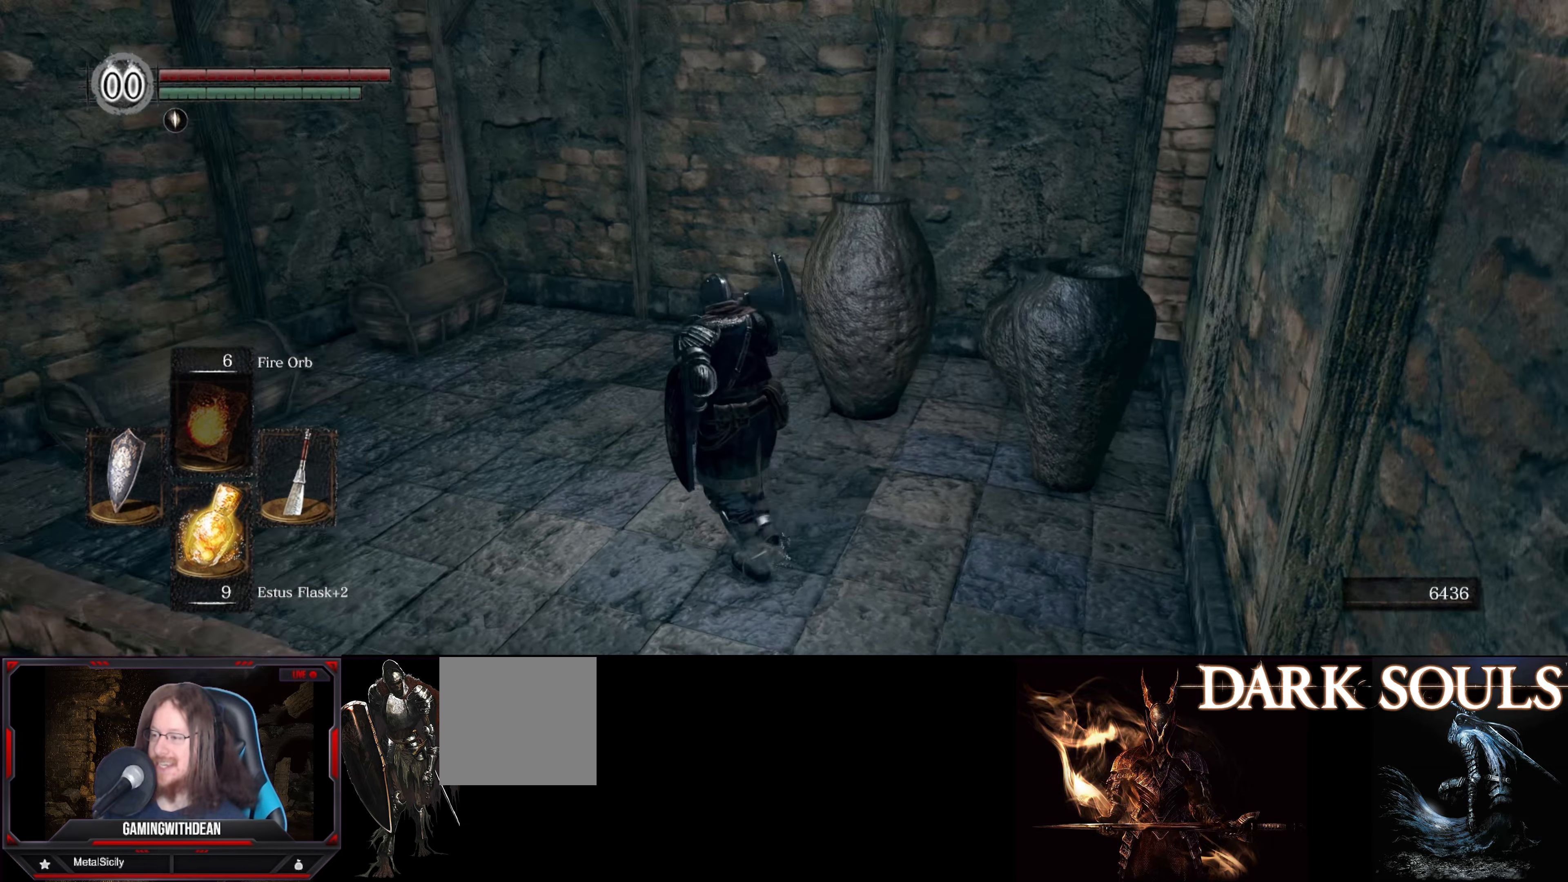
{"buttons": [], "left_stick": "up", "right_stick": "left", "events": [[83, "left_stick", "up"], [267, "right_stick", "center"], [483, "right_stick", "left"]]}
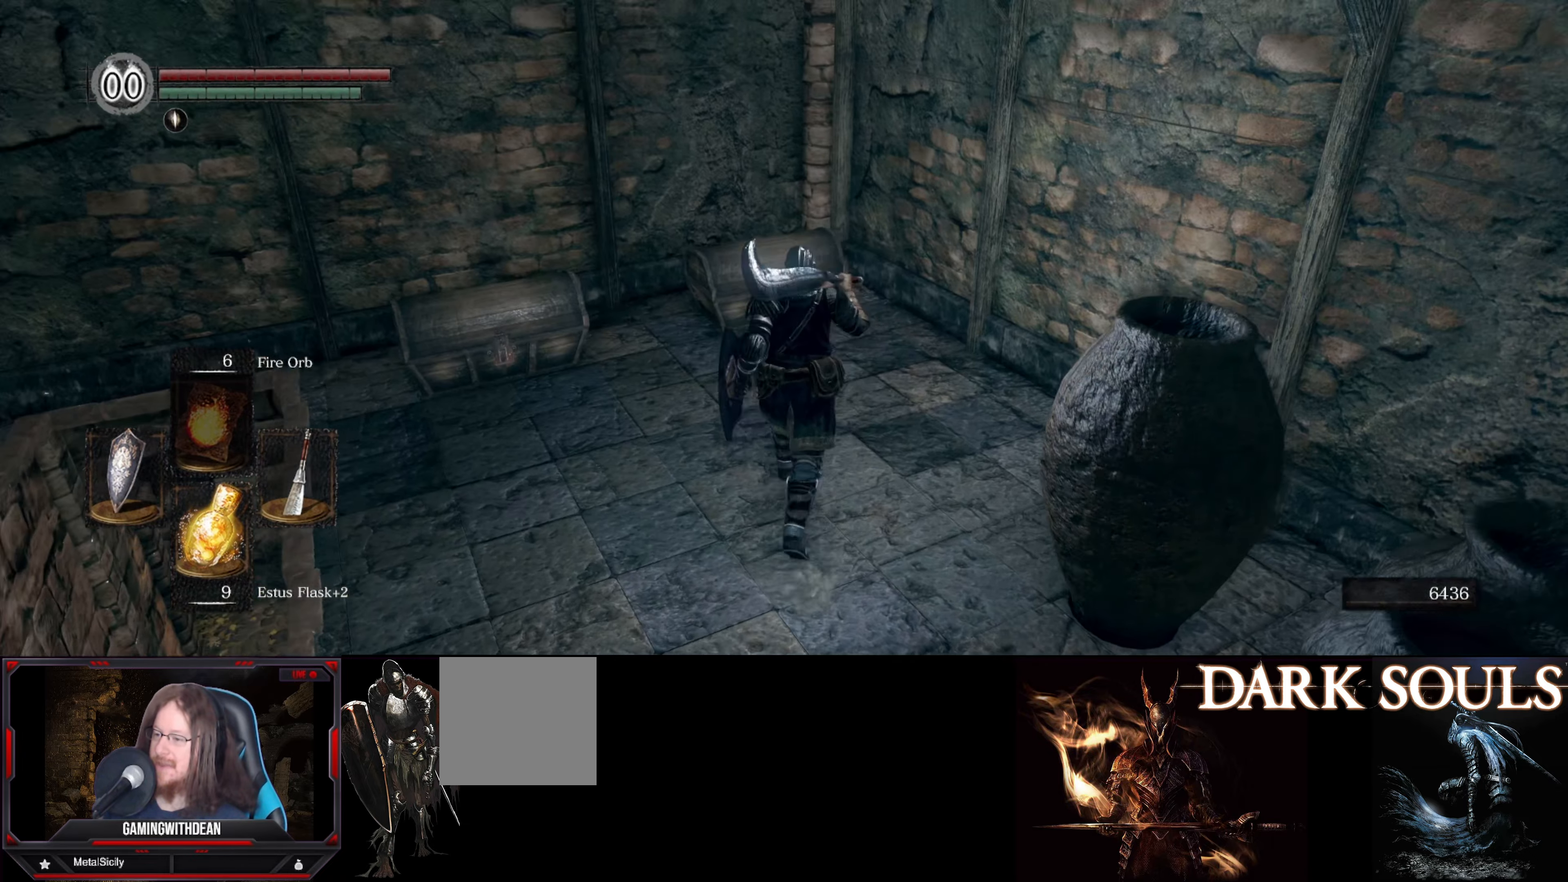
{"buttons": [], "left_stick": "up", "right_stick": "center", "events": [[150, "right_stick", "center"], [350, "right_stick", "down-left"], [483, "right_stick", "center"]]}
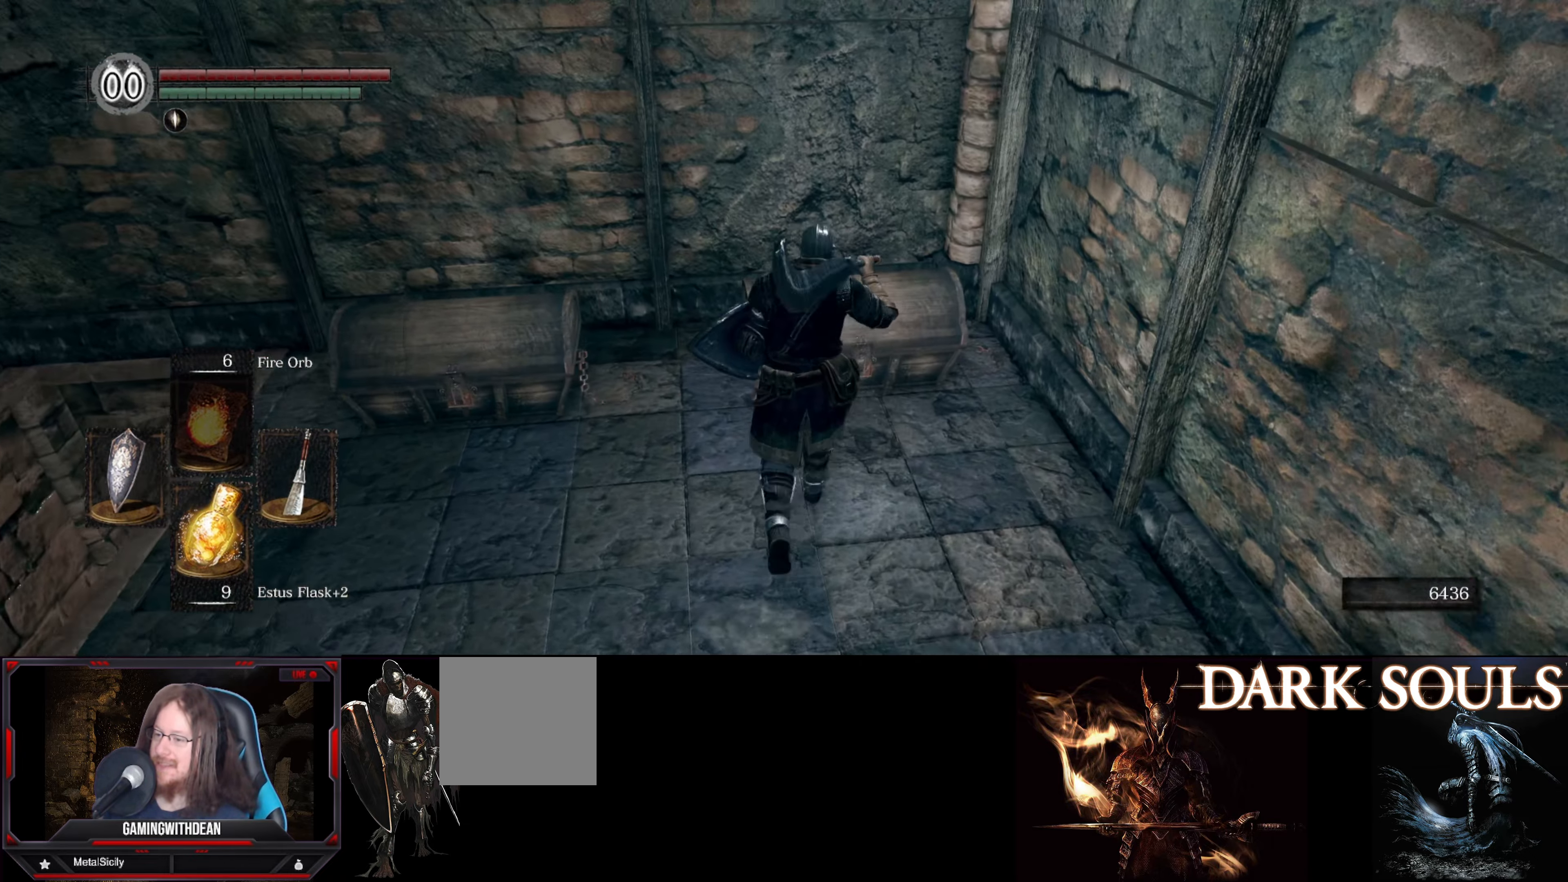
{"buttons": [], "left_stick": "center", "right_stick": "center", "events": [[167, "left_stick", "center"], [200, "A", "down"], [300, "A", "up"]]}
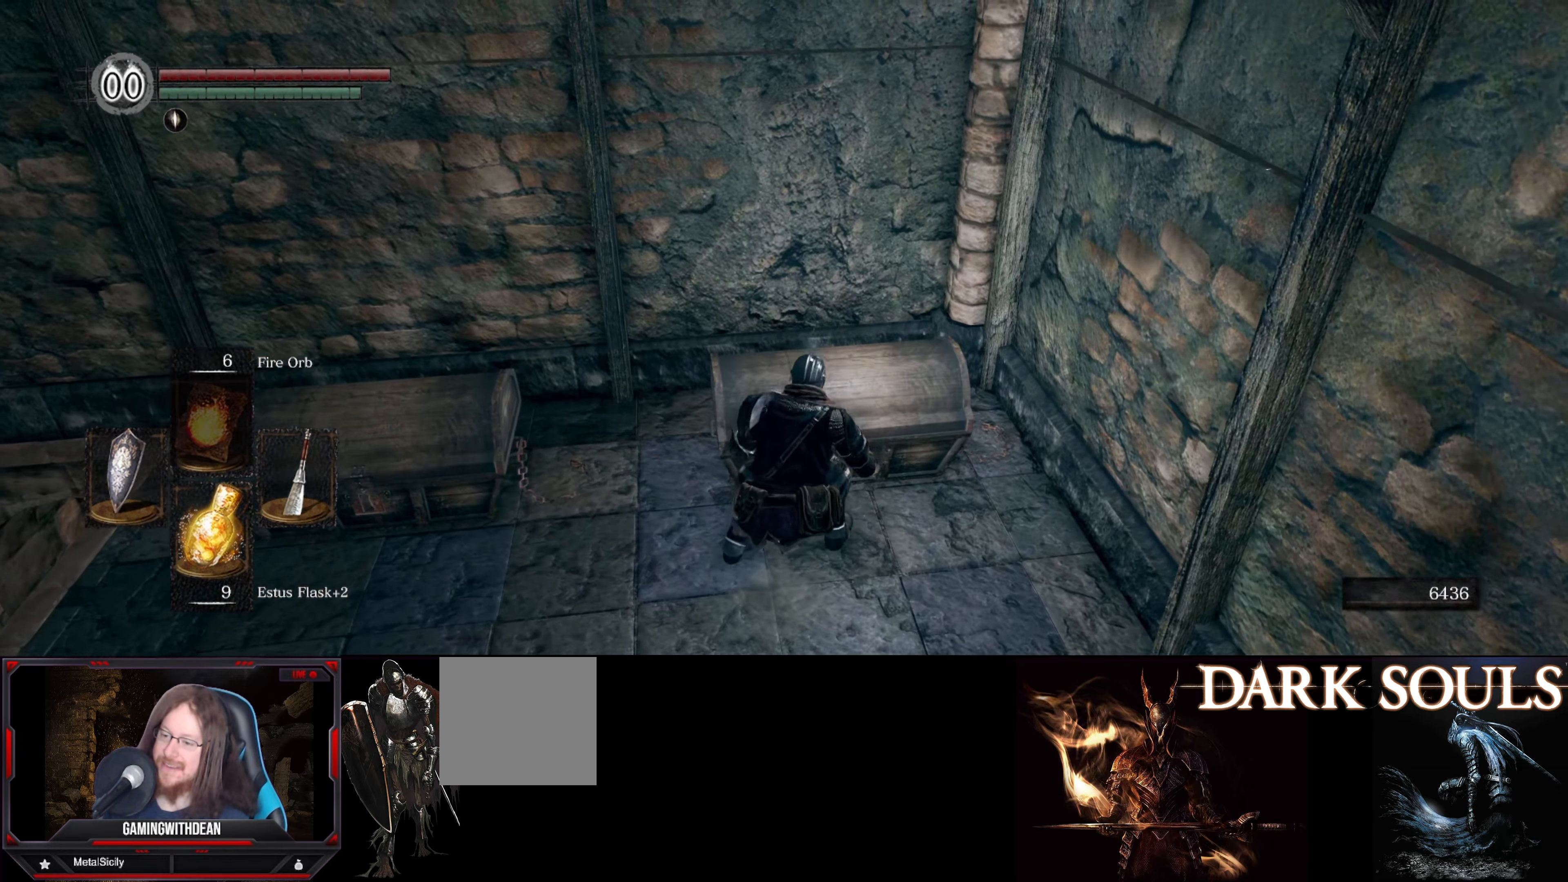
{"buttons": [], "left_stick": "center", "right_stick": "center", "events": []}
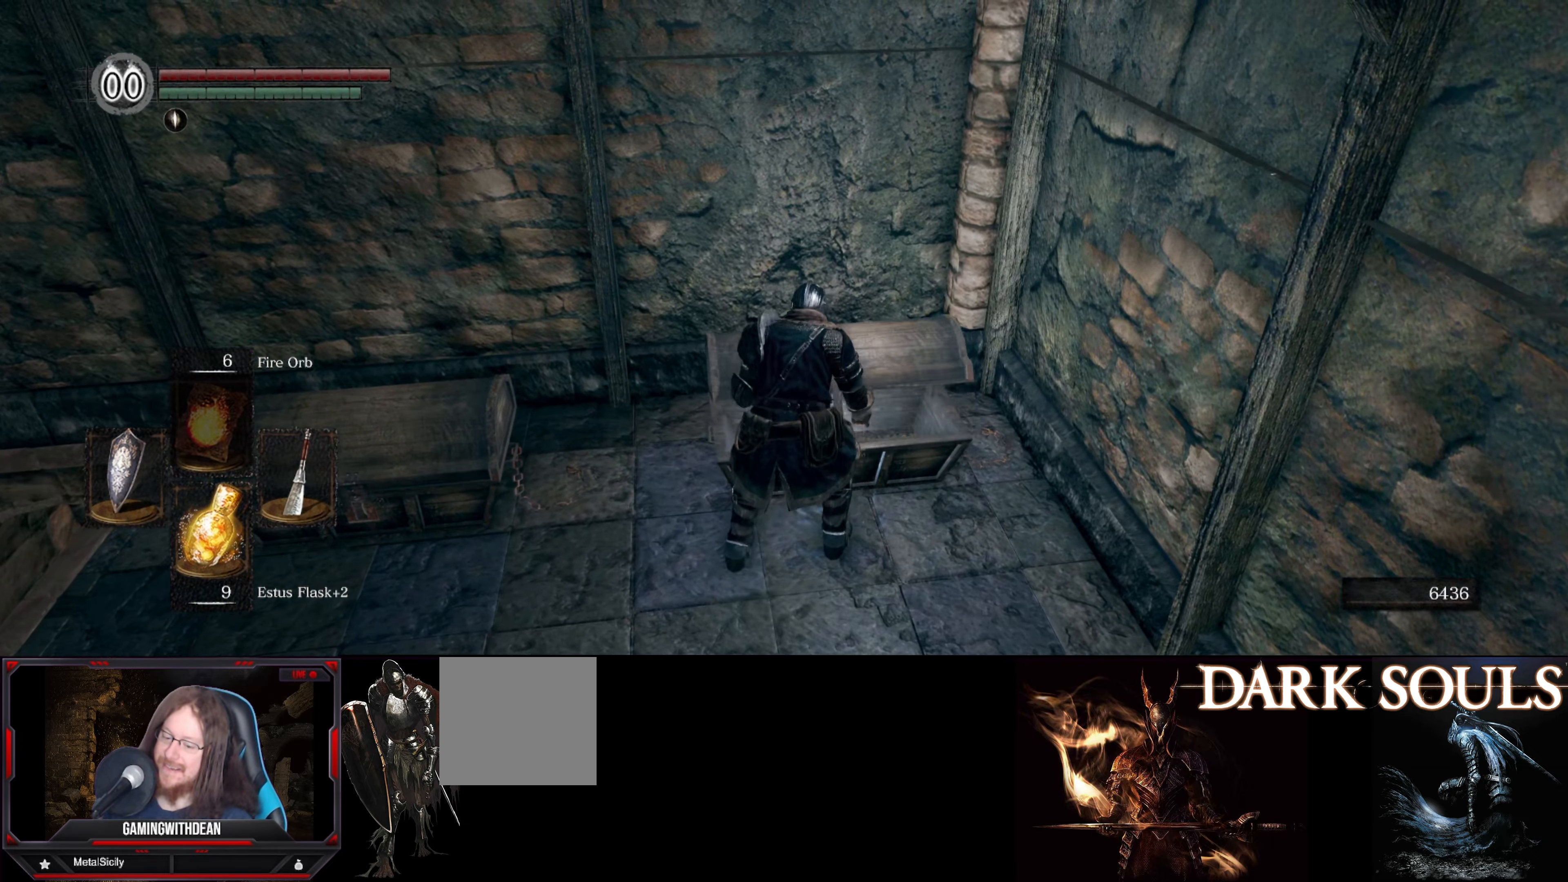
{"buttons": [], "left_stick": "center", "right_stick": "center", "events": []}
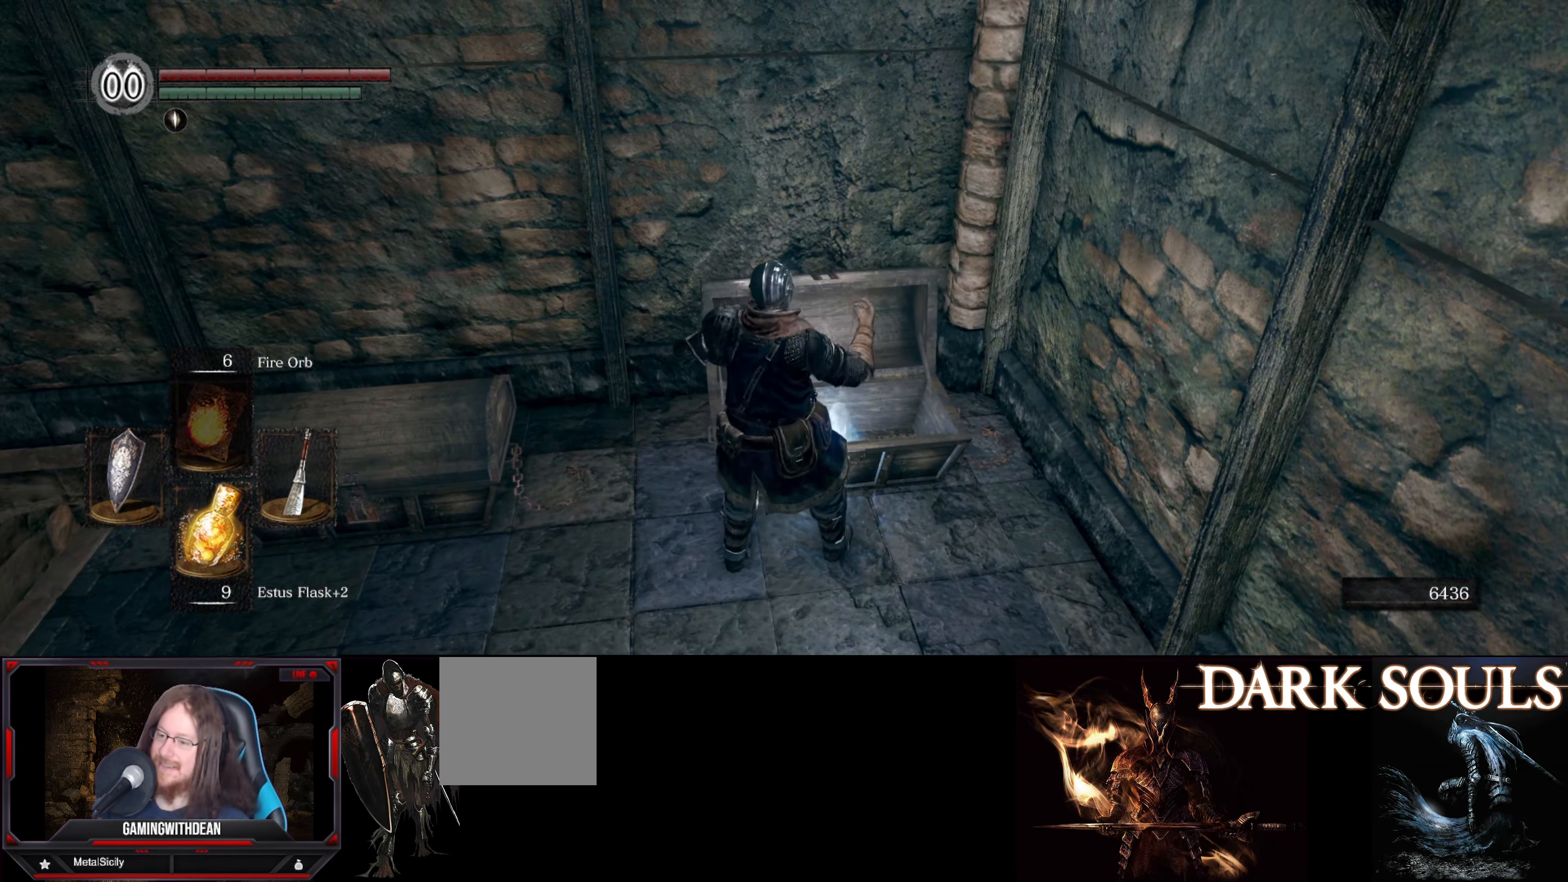
{"buttons": [], "left_stick": "center", "right_stick": "center", "events": []}
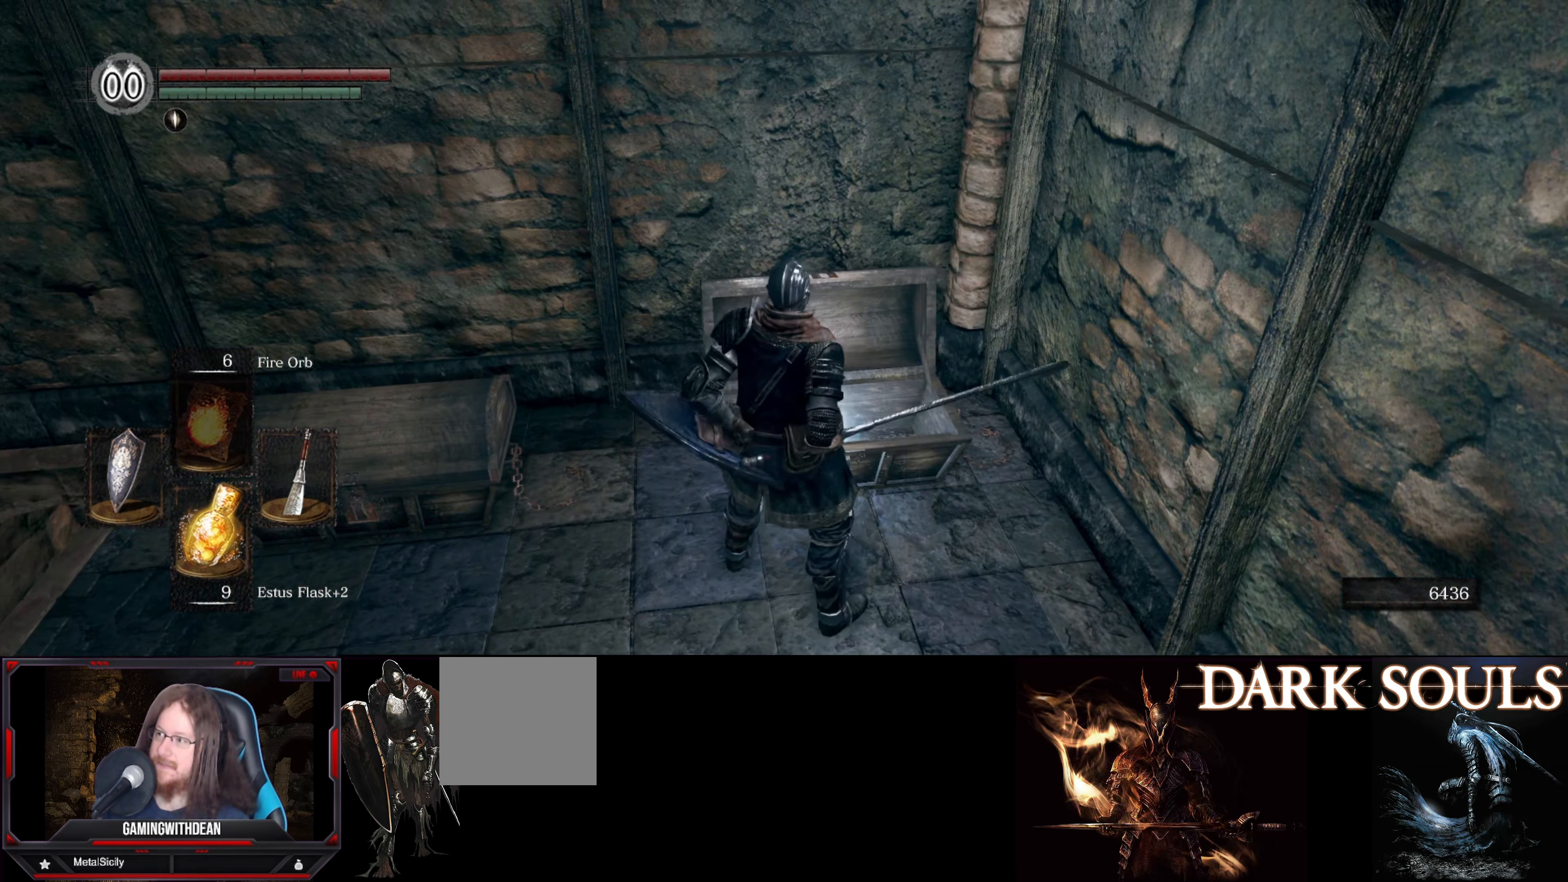
{"buttons": [], "left_stick": "center", "right_stick": "center", "events": [[33, "left_stick", "up-right"], [167, "left_stick", "up"], [267, "A", "down"], [300, "left_stick", "center"], [317, "A", "up"]]}
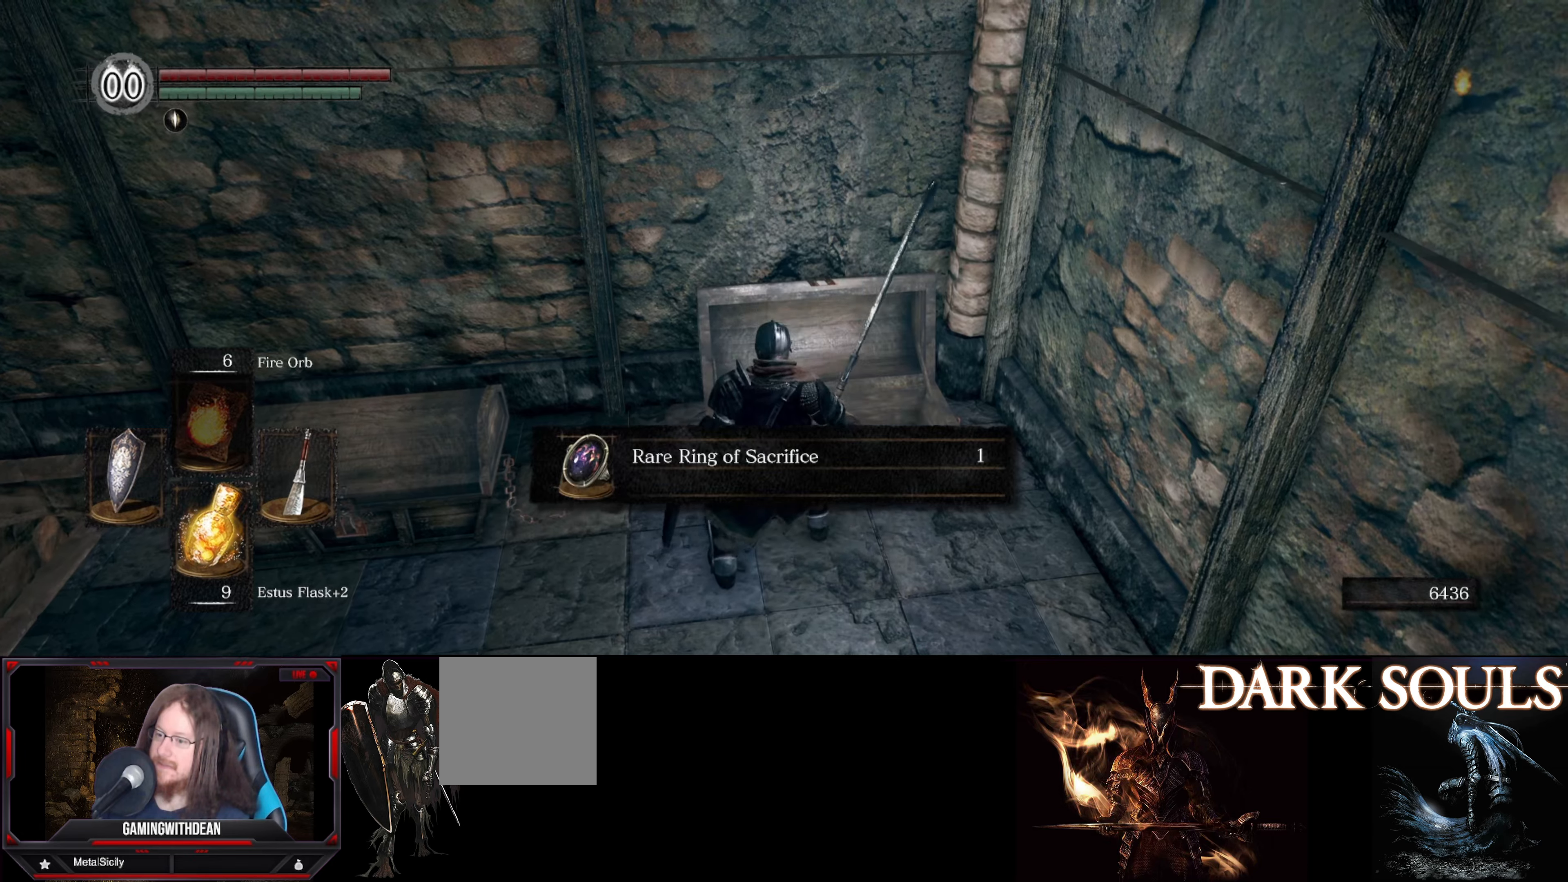
{"buttons": [], "left_stick": "center", "right_stick": "center", "events": []}
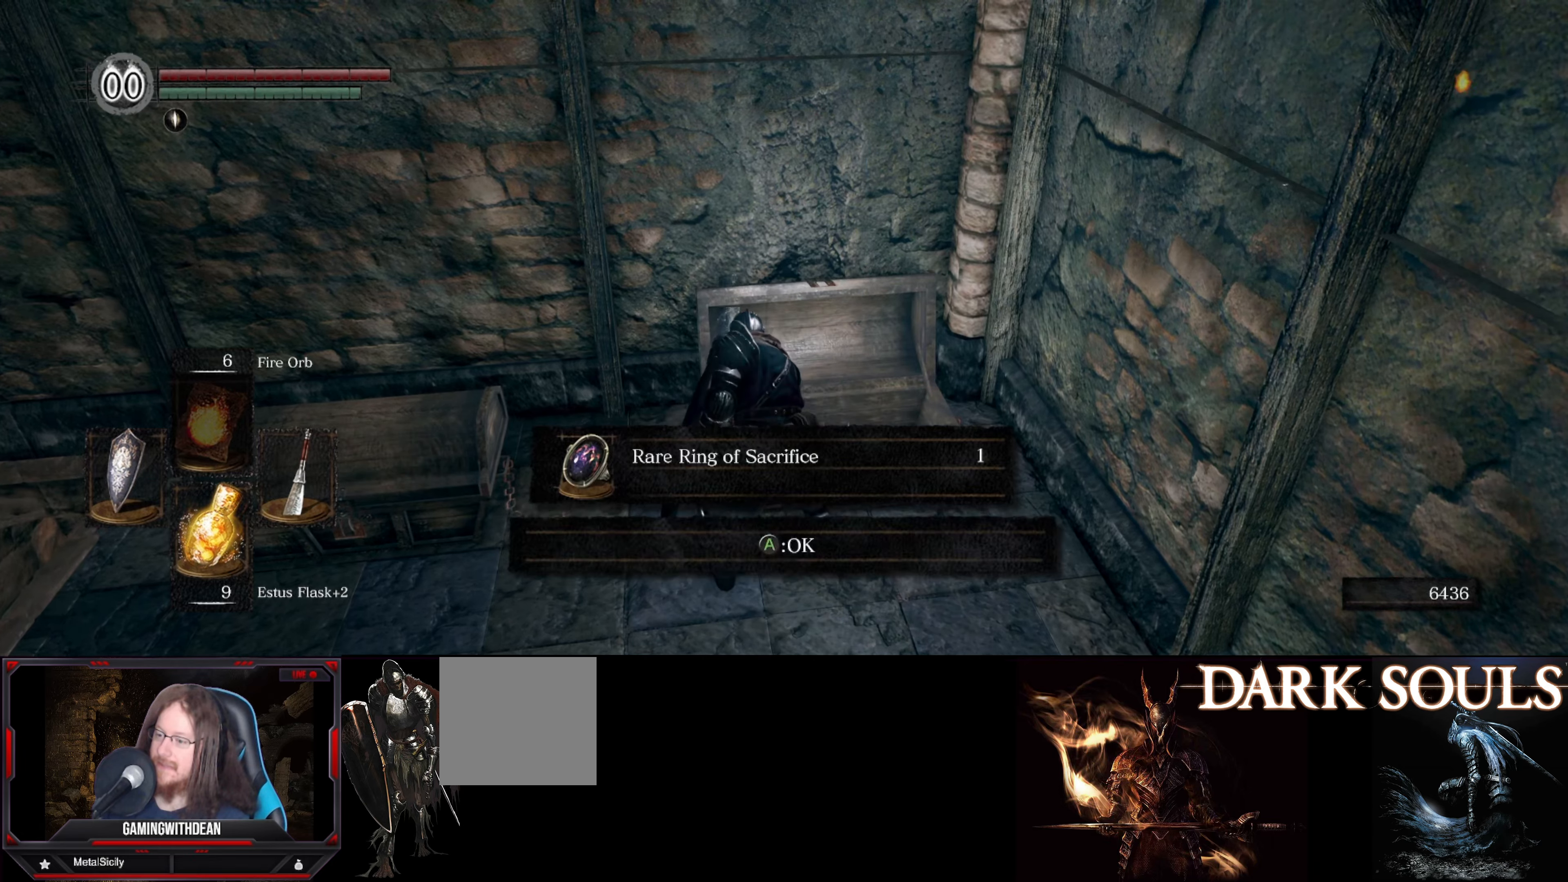
{"buttons": [], "left_stick": "down", "right_stick": "center", "events": [[367, "A", "down"], [417, "left_stick", "down"], [484, "A", "up"]]}
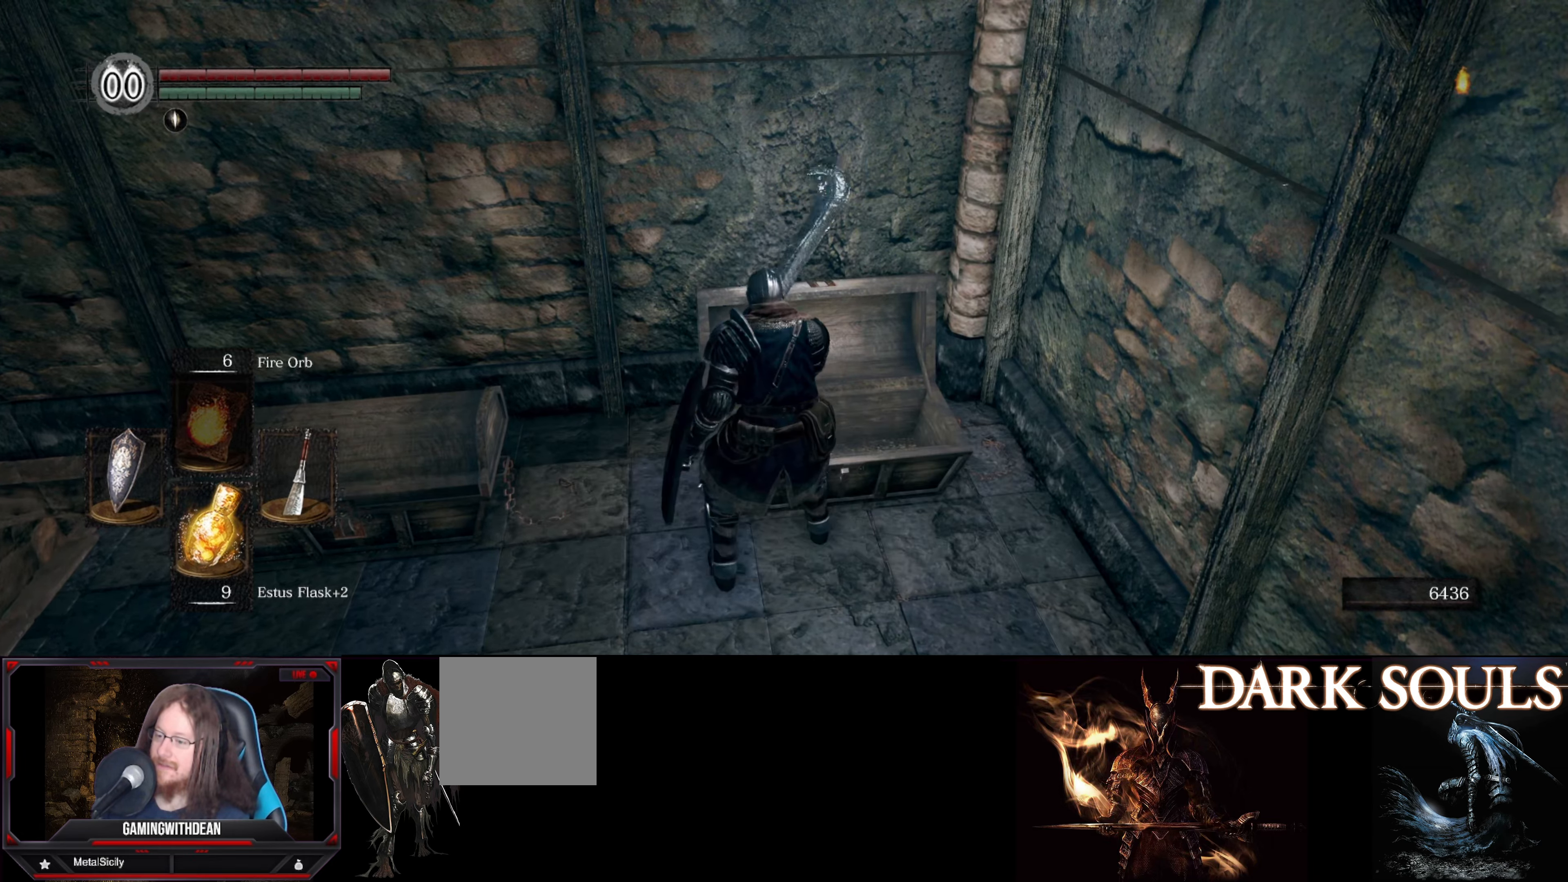
{"buttons": [], "left_stick": "down-left", "right_stick": "center", "events": [[17, "left_stick", "down-left"]]}
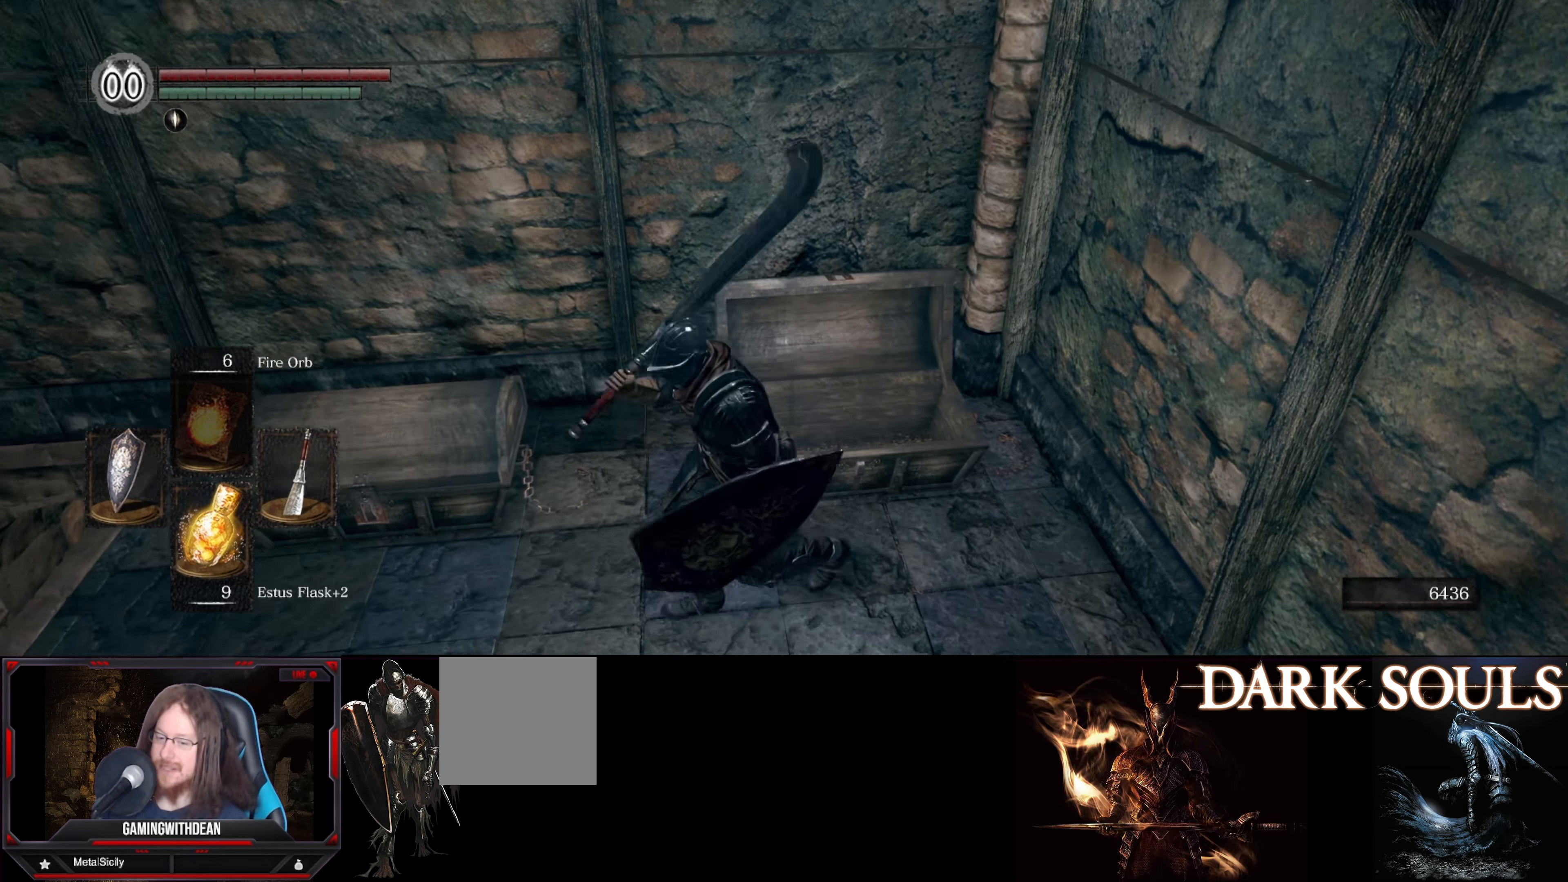
{"buttons": [], "left_stick": "up-left", "right_stick": "center", "events": [[267, "left_stick", "left"], [384, "left_stick", "up-left"]]}
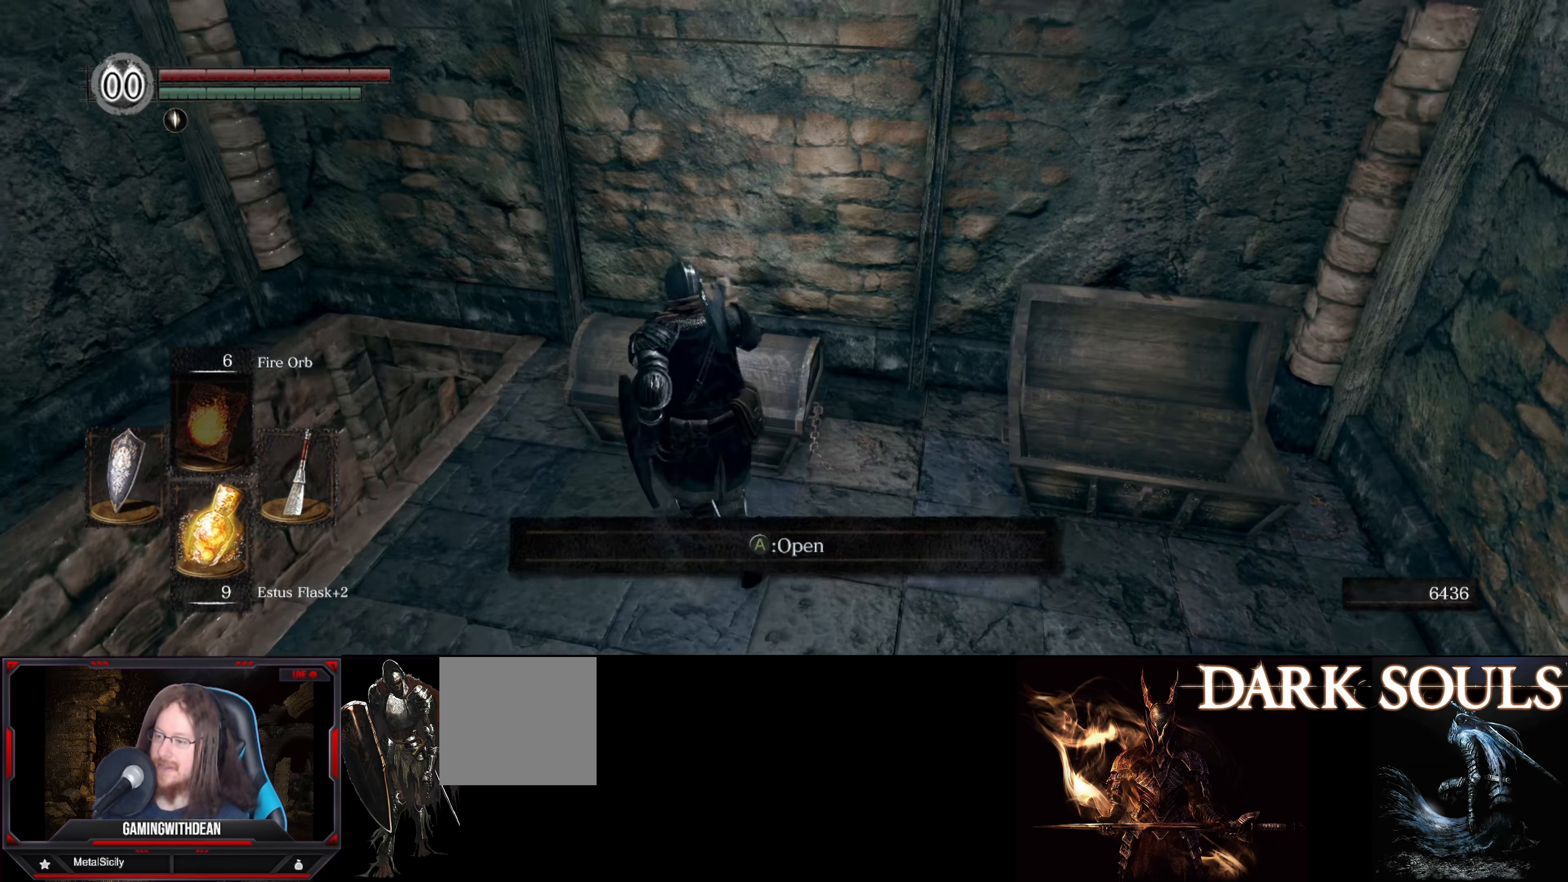
{"buttons": [], "left_stick": "center", "right_stick": "down-right", "events": [[17, "A", "down"], [67, "left_stick", "center"], [134, "A", "up"], [417, "right_stick", "down-right"]]}
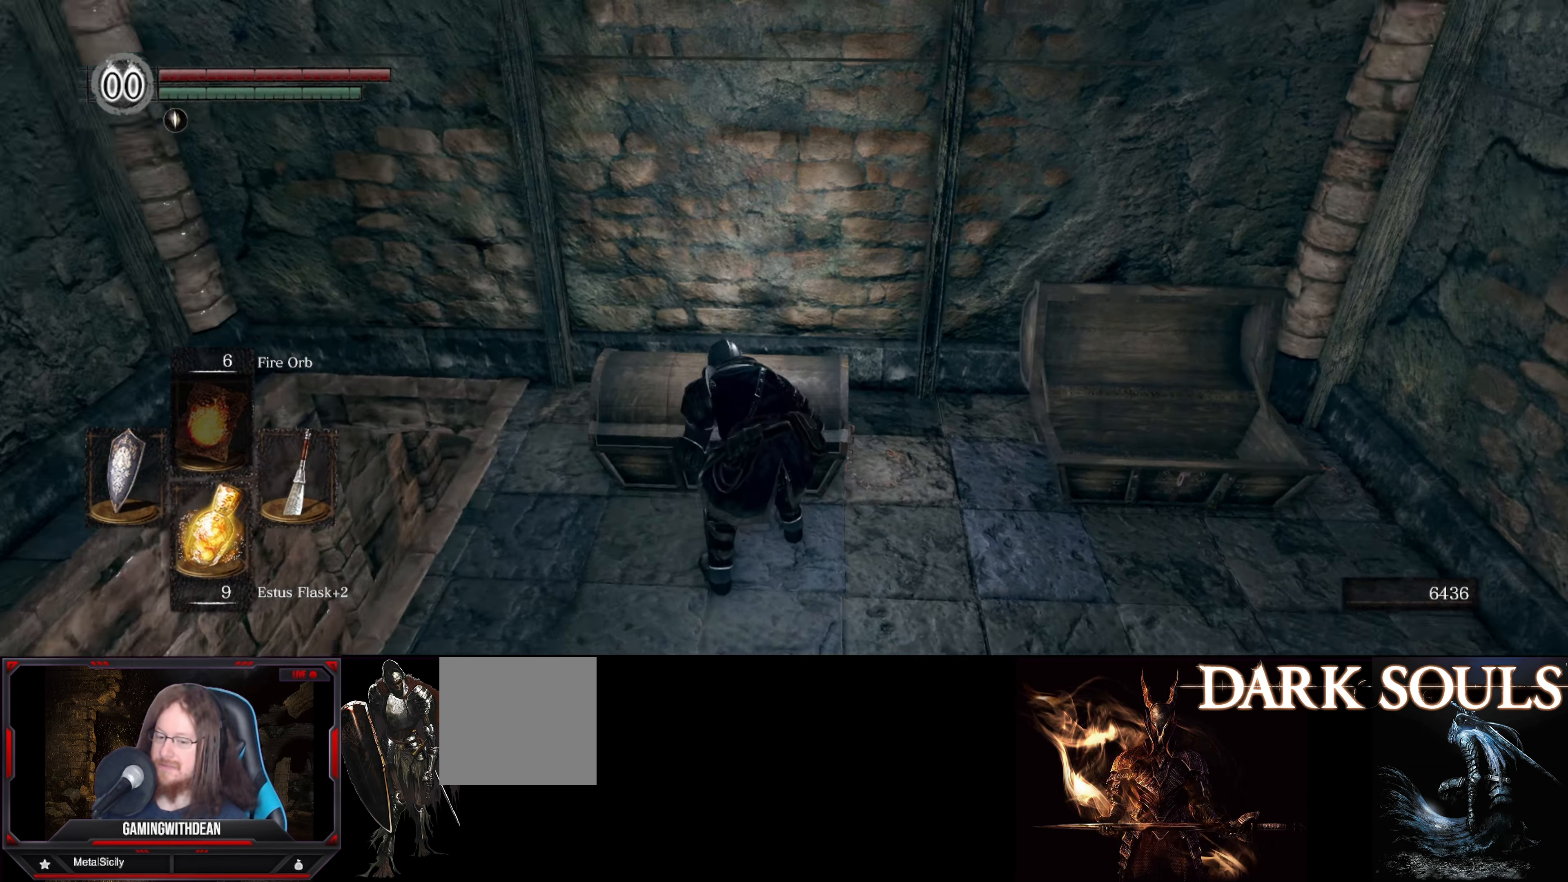
{"buttons": [], "left_stick": "center", "right_stick": "center", "events": [[184, "right_stick", "center"]]}
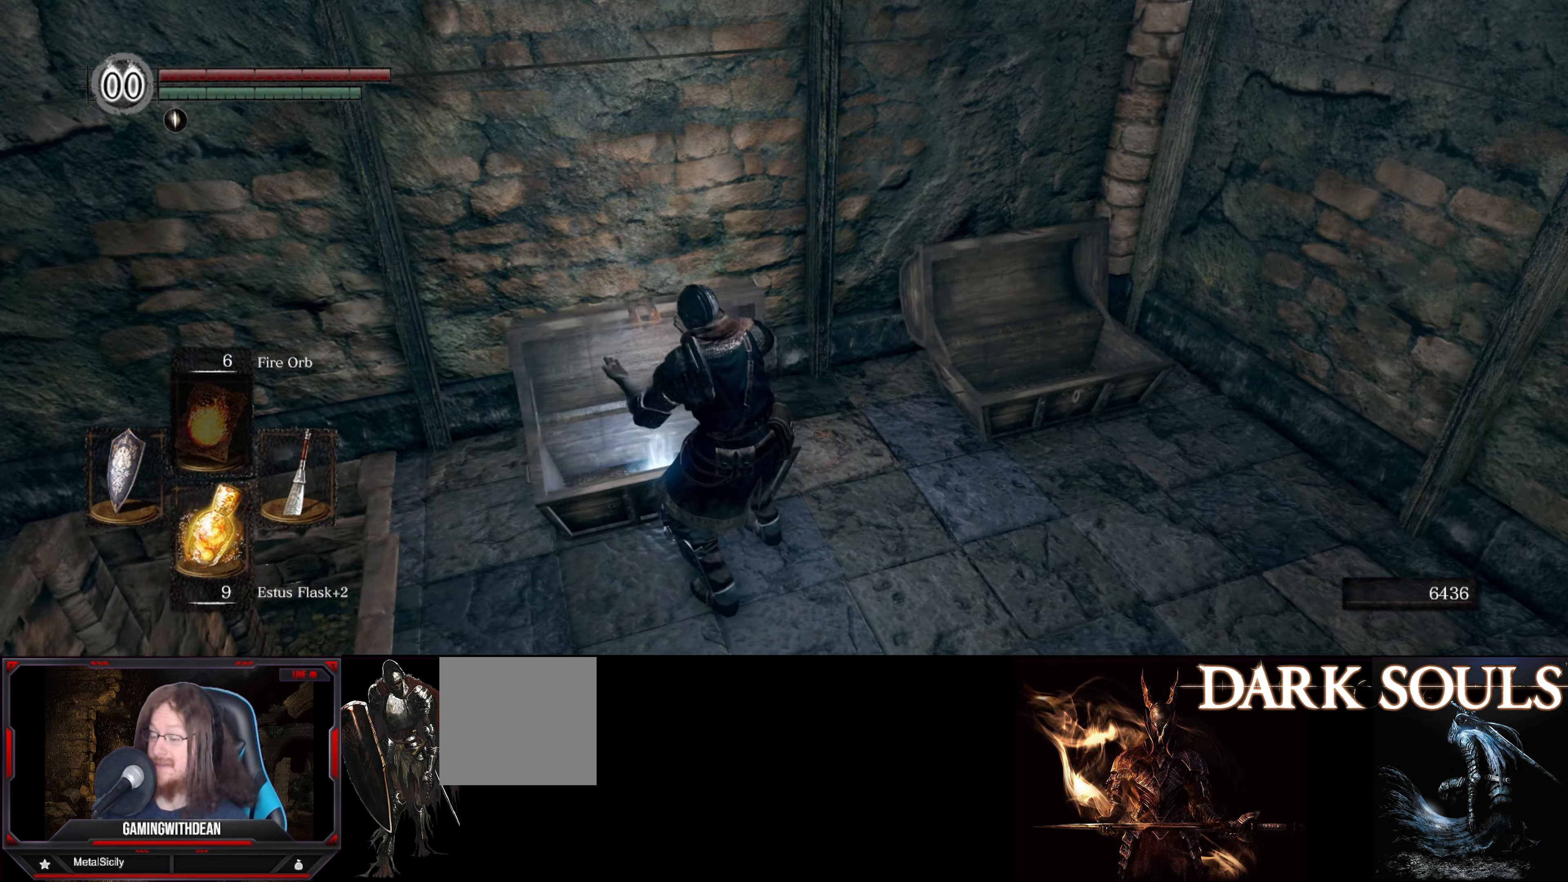
{"buttons": [], "left_stick": "center", "right_stick": "center", "events": [[67, "right_stick", "left"], [367, "right_stick", "center"]]}
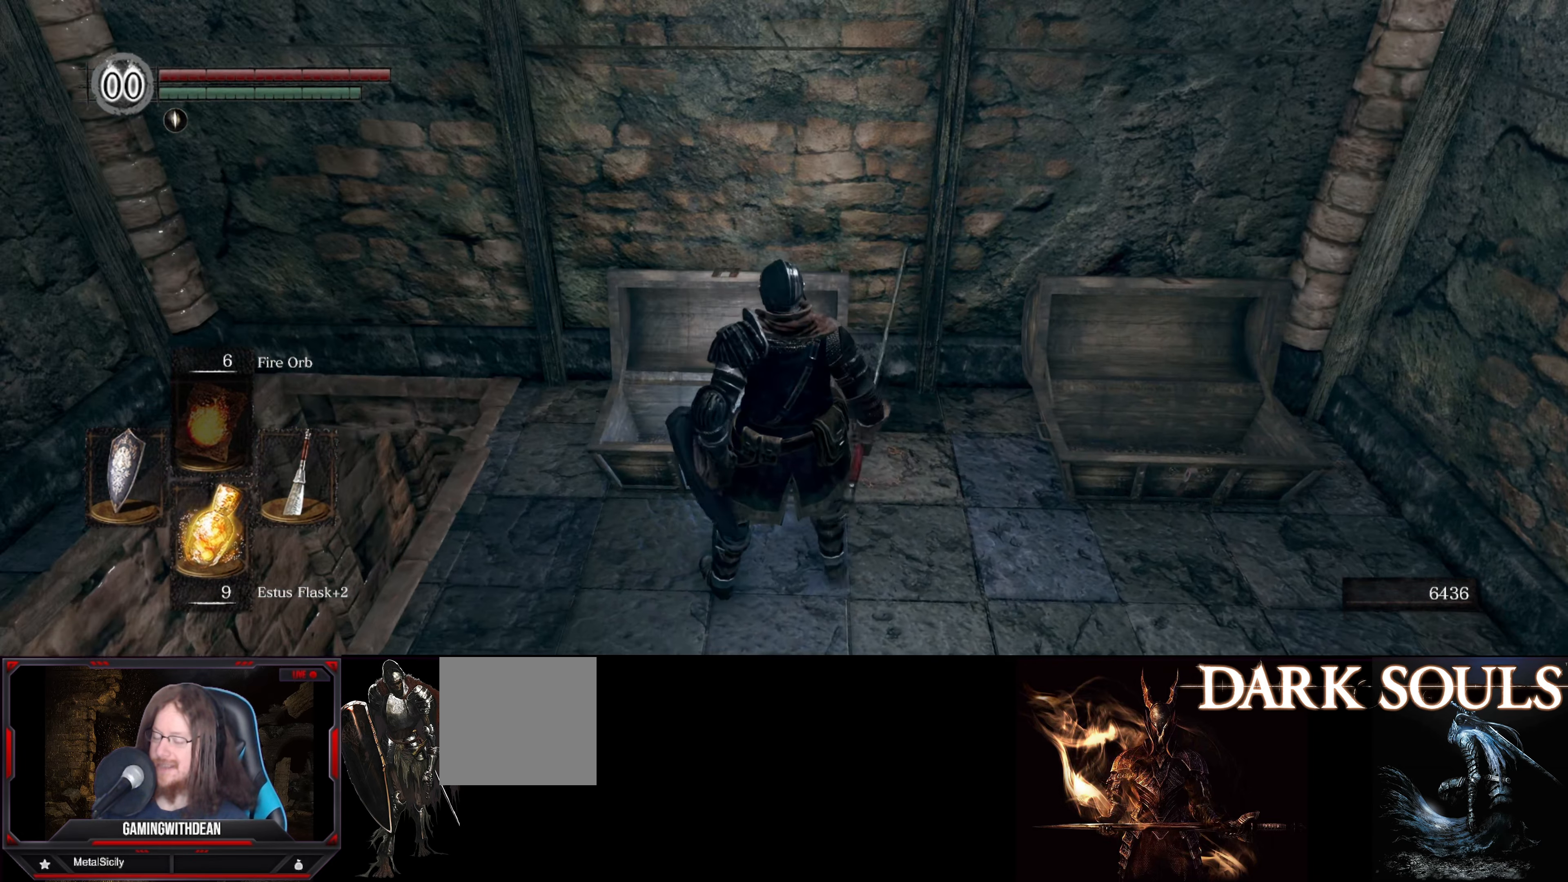
{"buttons": [], "left_stick": "center", "right_stick": "center", "events": [[84, "left_stick", "up"], [317, "left_stick", "center"], [400, "A", "down"], [500, "A", "up"]]}
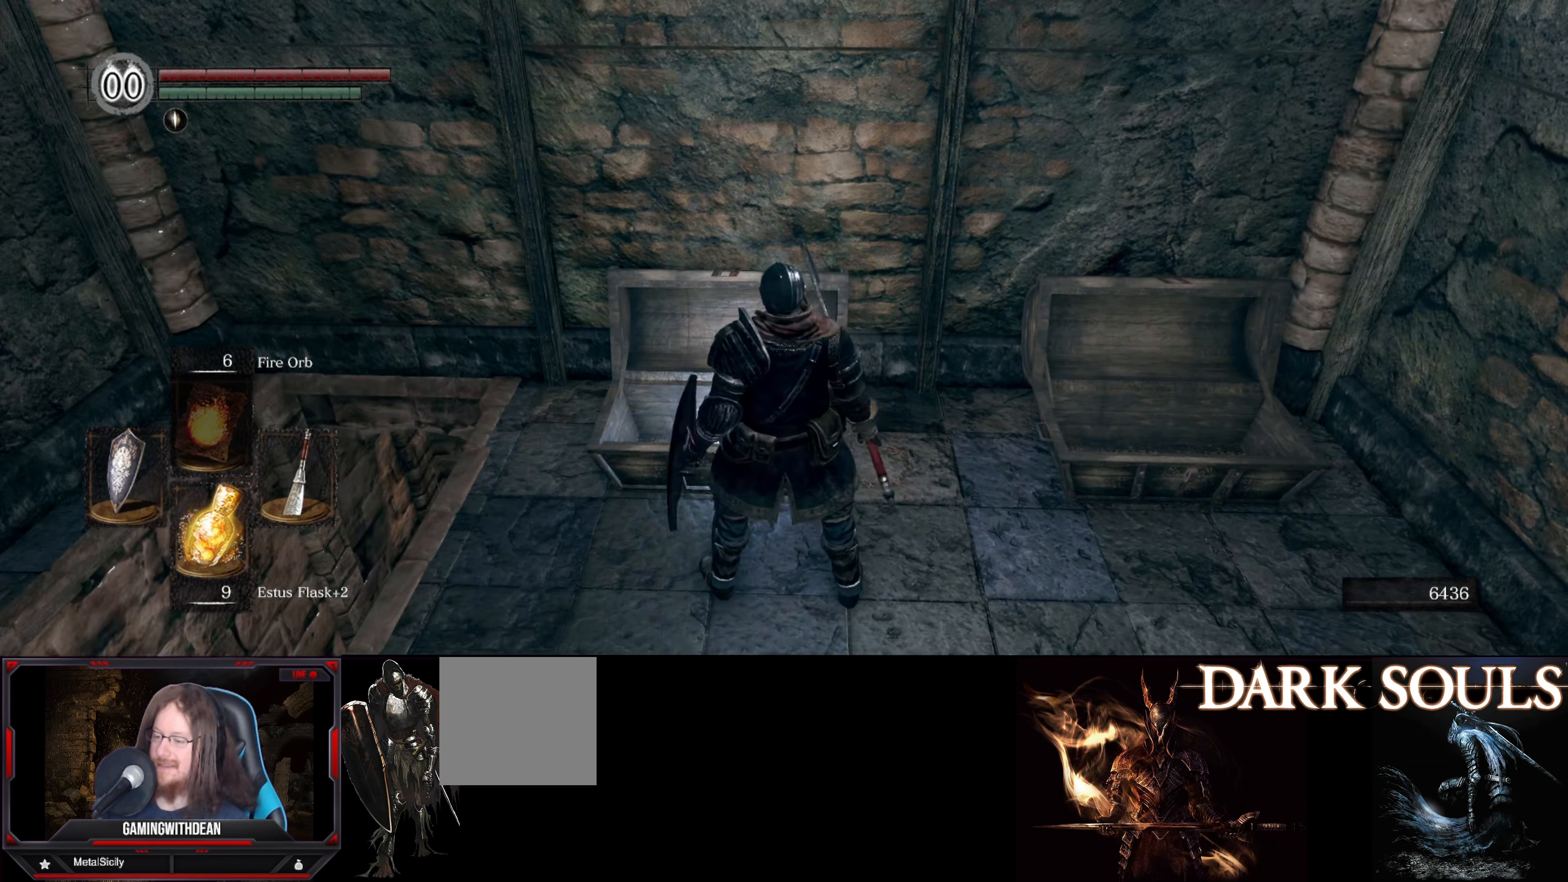
{"buttons": [], "left_stick": "center", "right_stick": "center", "events": [[183, "left_stick", "up"], [300, "A", "down"], [383, "A", "up"], [383, "left_stick", "center"]]}
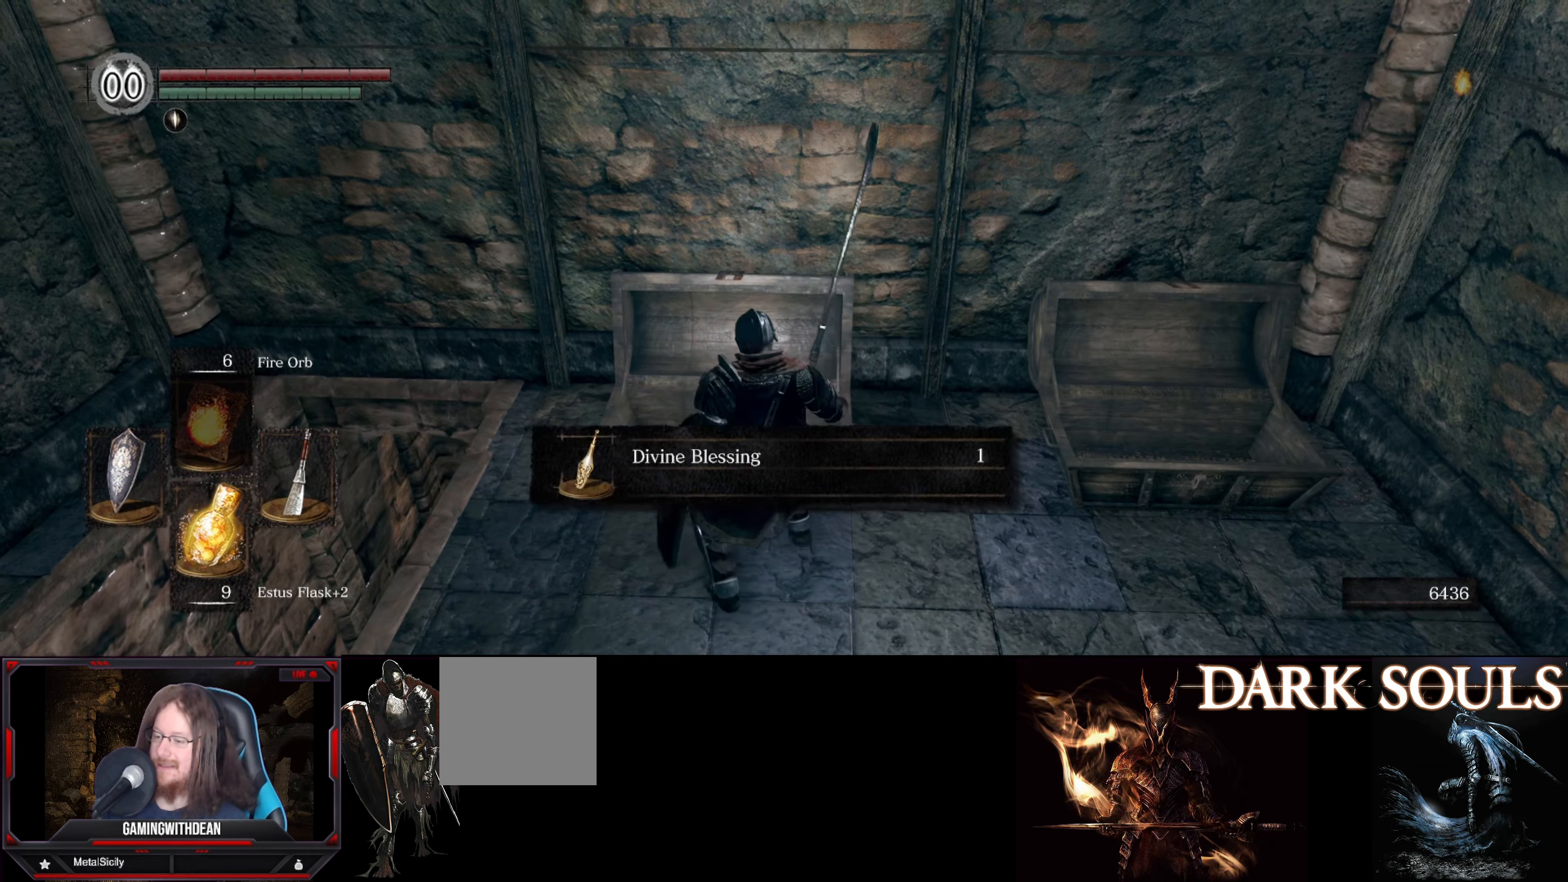
{"buttons": [], "left_stick": "center", "right_stick": "center", "events": []}
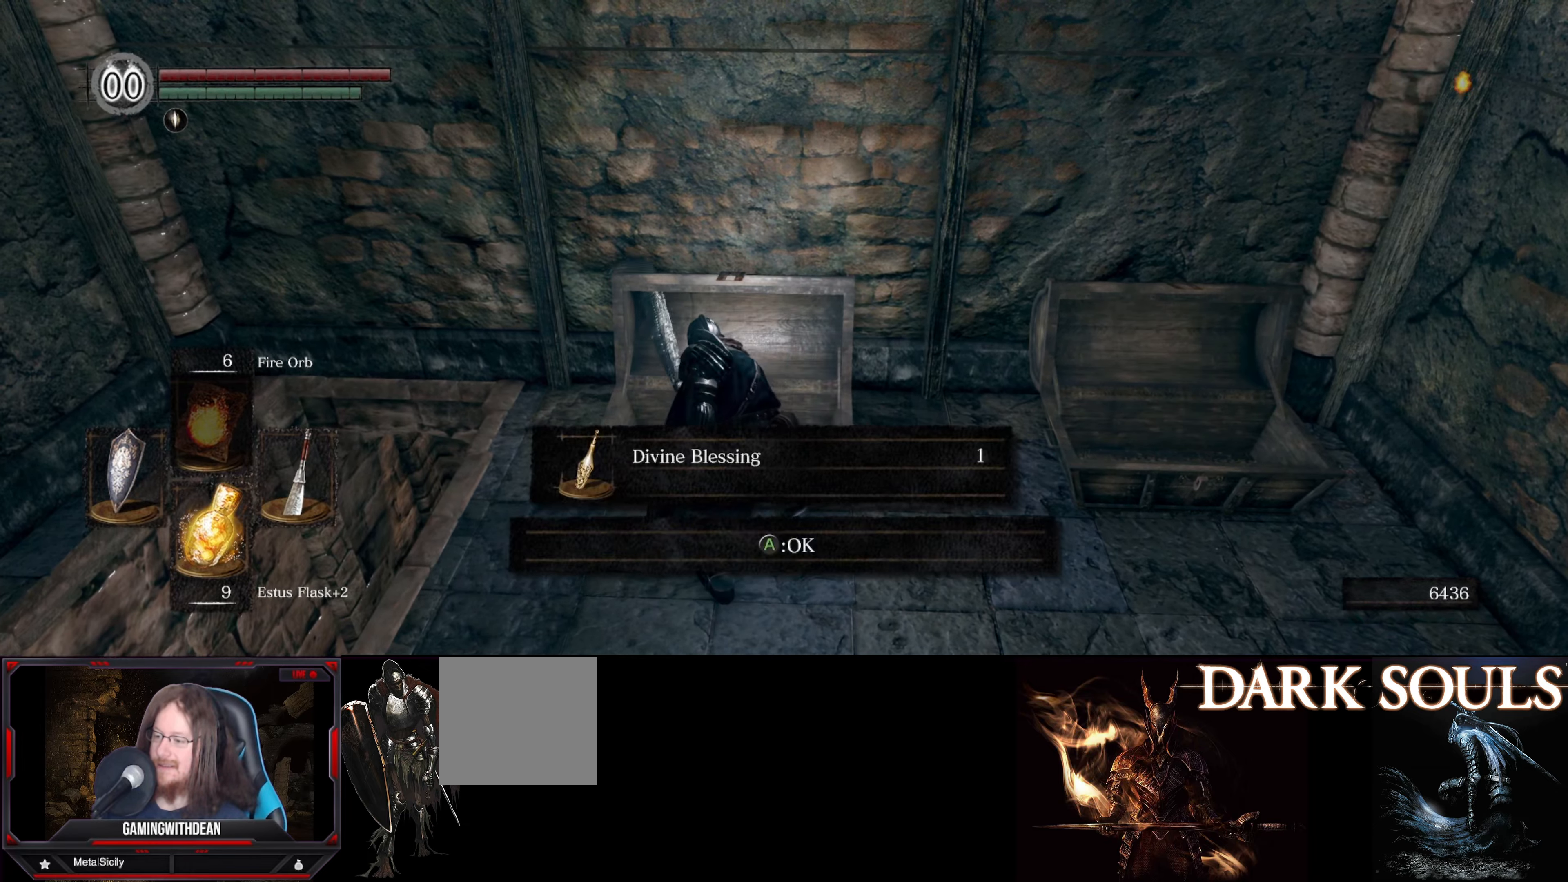
{"buttons": [], "left_stick": "center", "right_stick": "center", "events": [[183, "A", "down"], [283, "A", "up"]]}
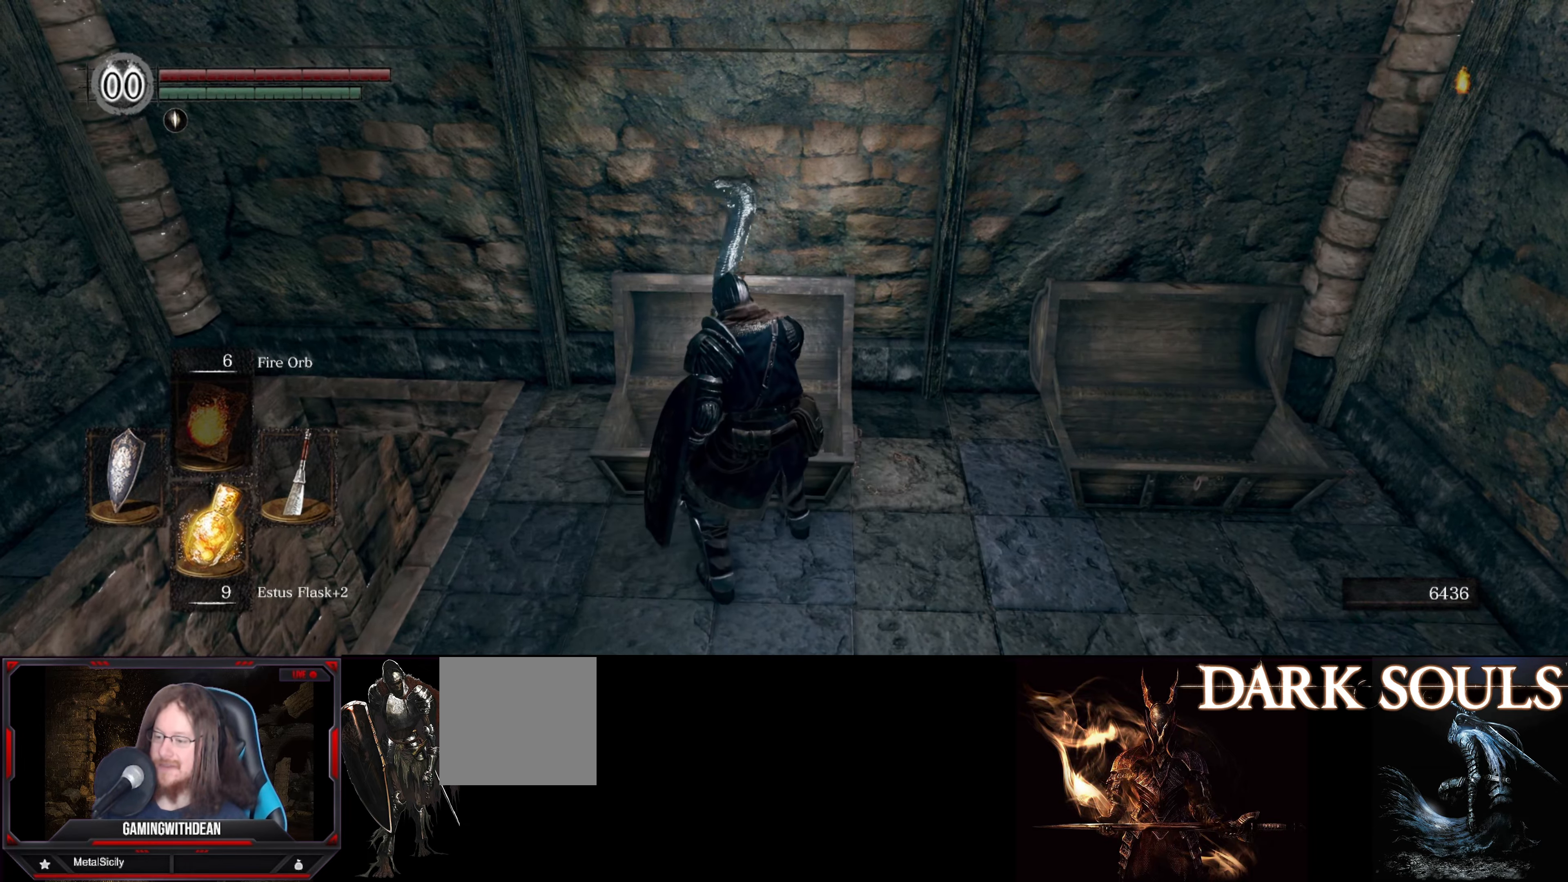
{"buttons": [], "left_stick": "up-right", "right_stick": "down-right", "events": [[66, "right_stick", "down-right"], [450, "left_stick", "up-right"]]}
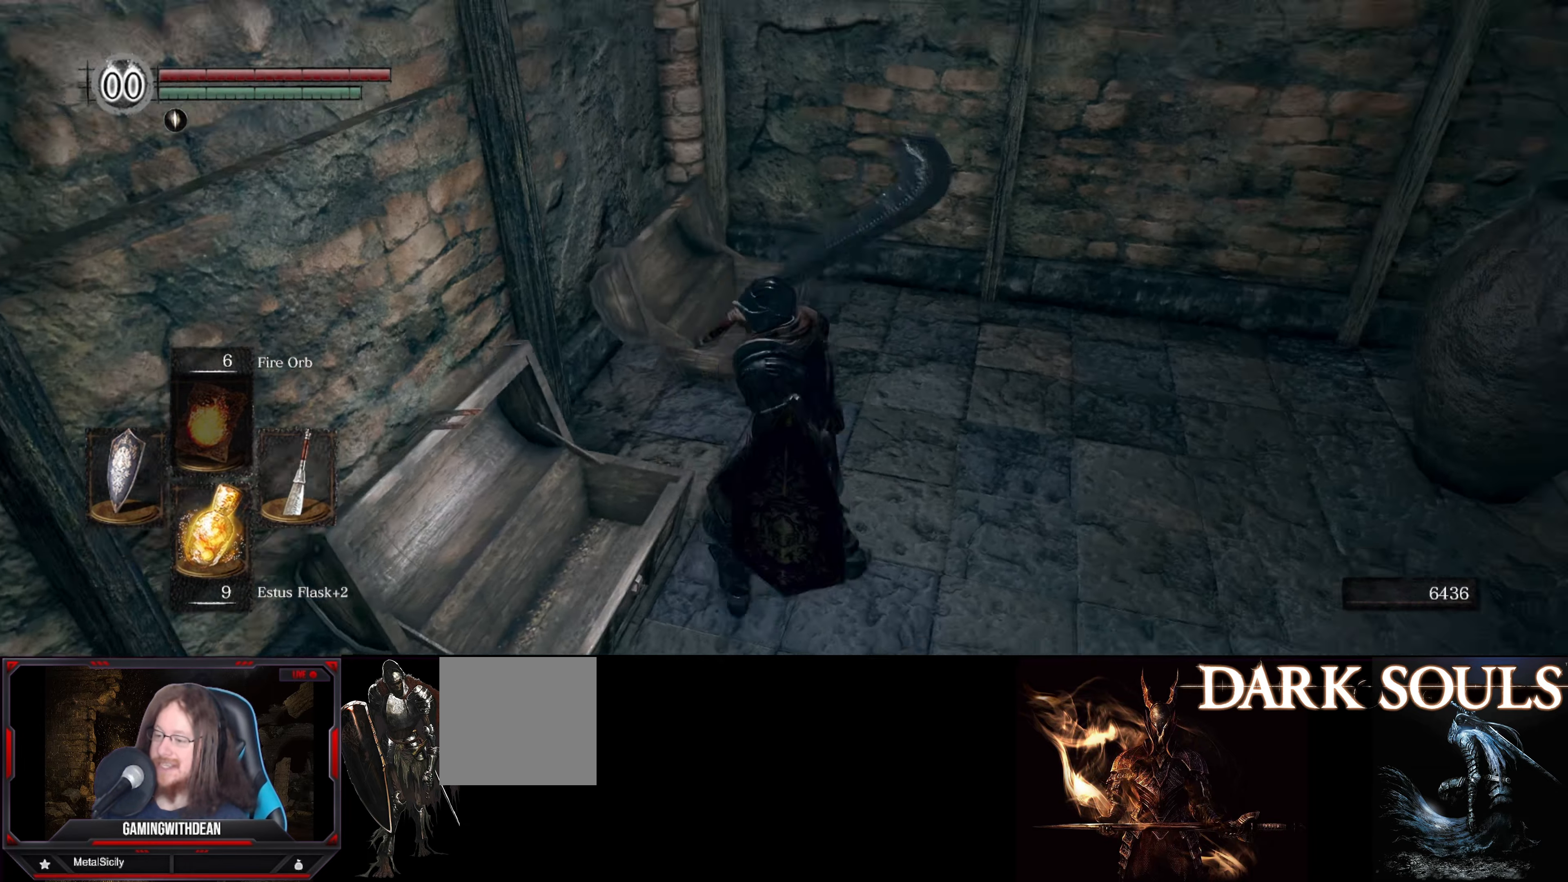
{"buttons": [], "left_stick": "up", "right_stick": "down-right", "events": [[283, "left_stick", "up"]]}
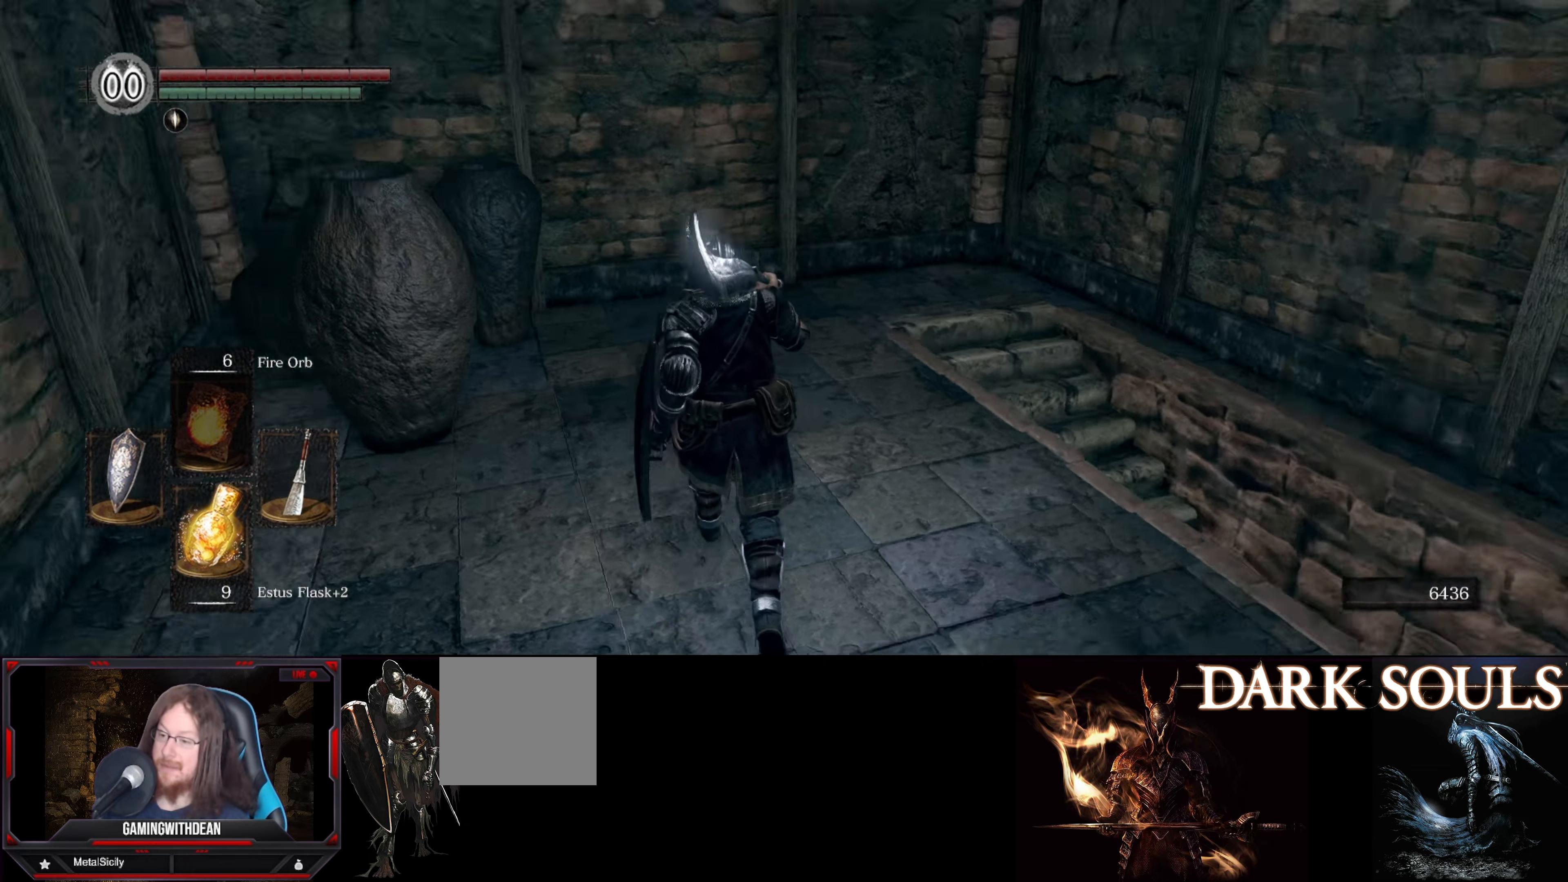
{"buttons": [], "left_stick": "up", "right_stick": "center", "events": [[116, "right_stick", "center"]]}
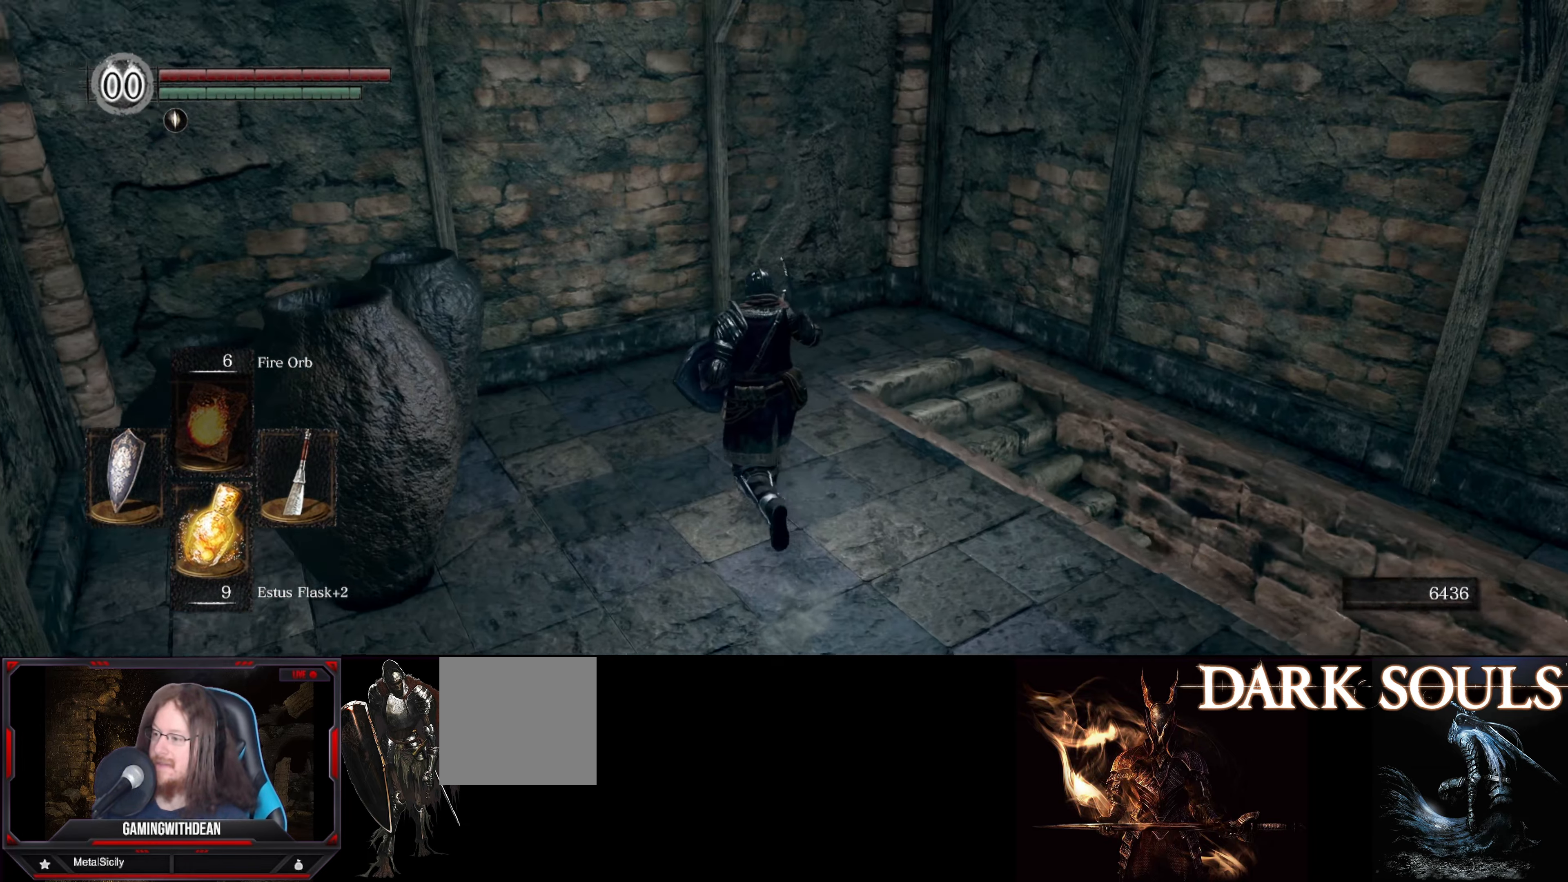
{"buttons": [], "left_stick": "up-left", "right_stick": "right", "events": [[16, "right_stick", "right"], [300, "left_stick", "up-left"]]}
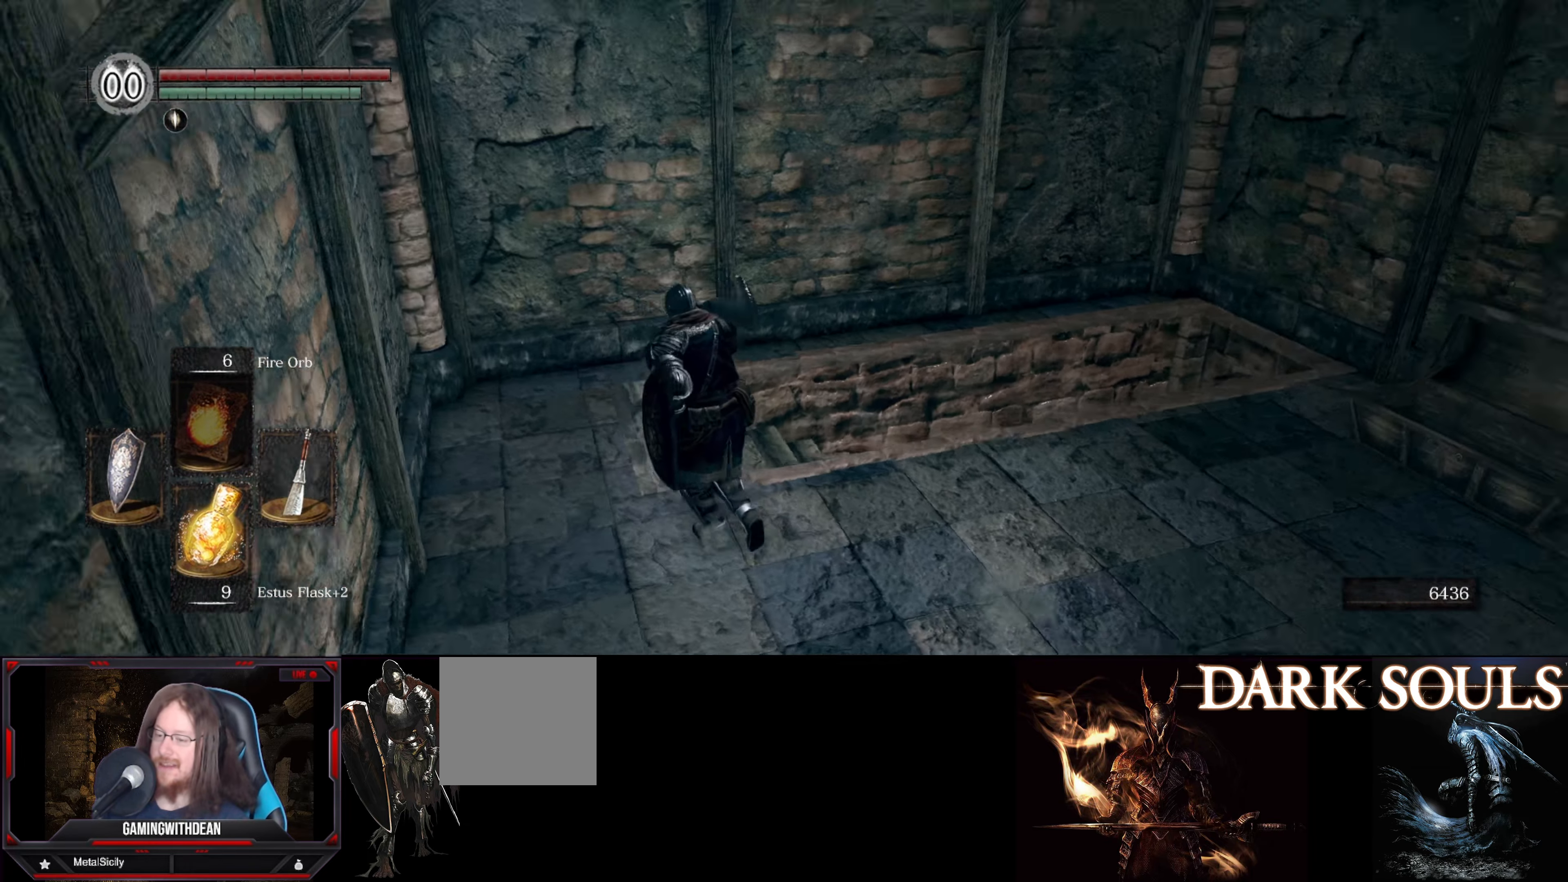
{"buttons": ["B"], "left_stick": "up", "right_stick": "center", "events": [[266, "left_stick", "up"], [300, "B", "down"], [366, "right_stick", "center"]]}
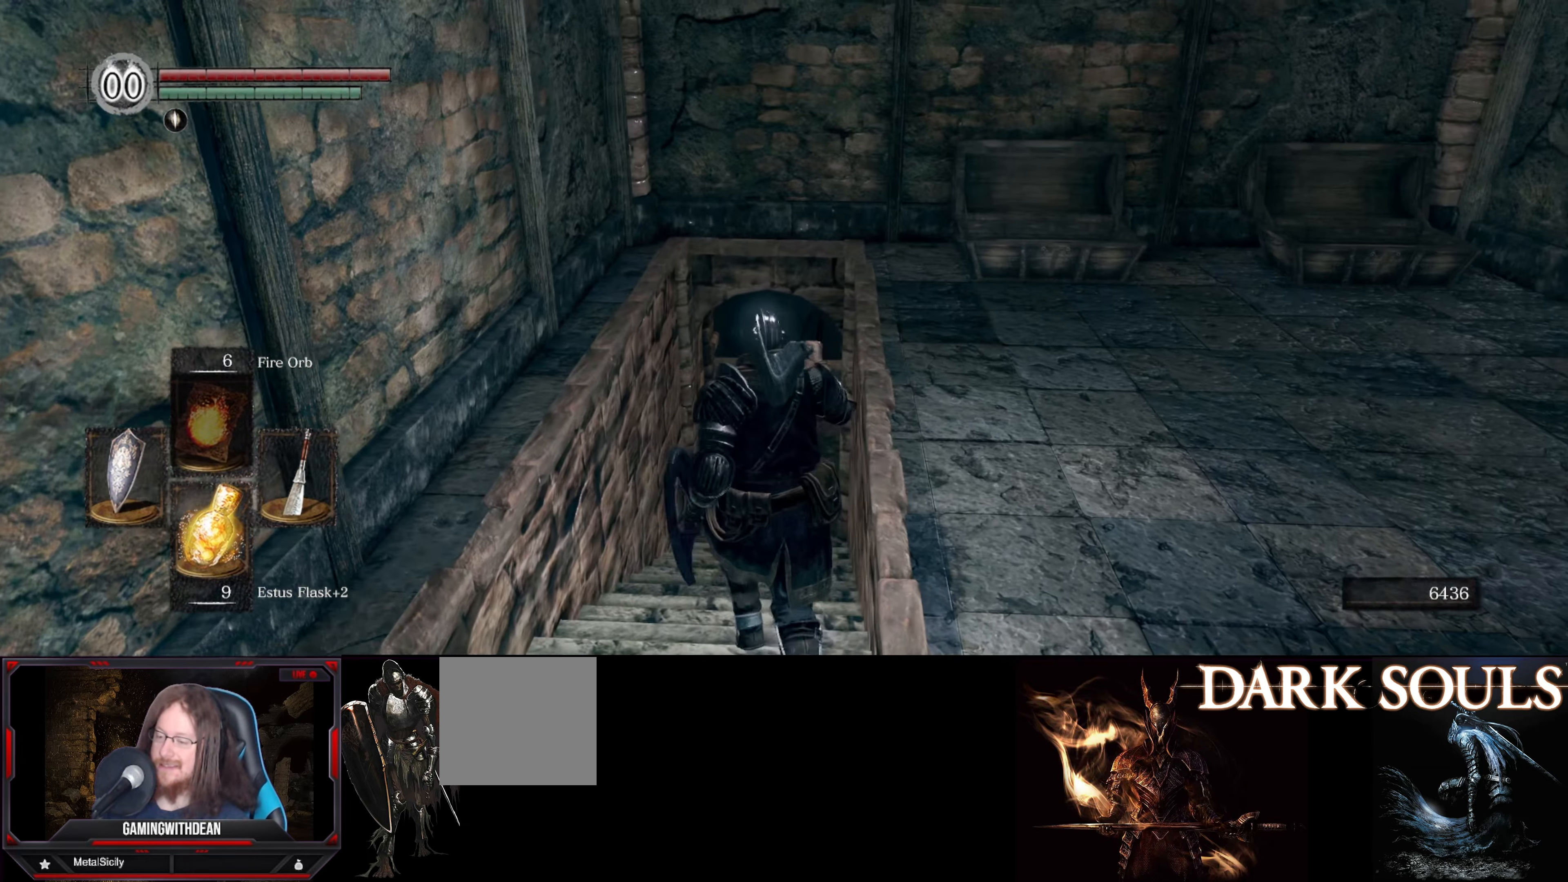
{"buttons": ["B"], "left_stick": "up", "right_stick": "center", "events": [[183, "right_stick", "down-right"], [400, "right_stick", "center"]]}
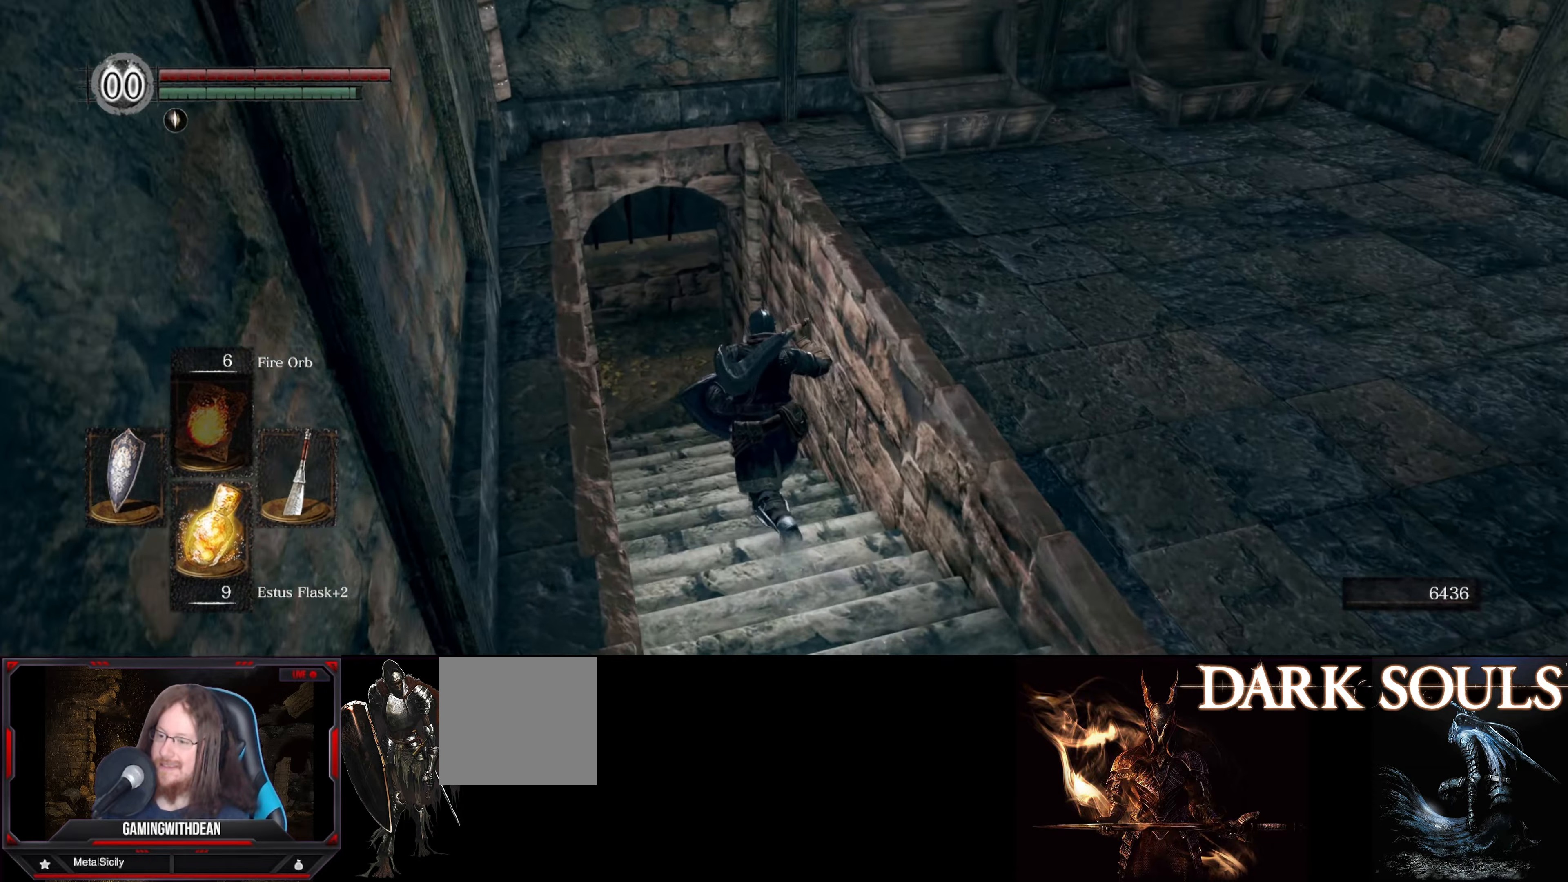
{"buttons": ["B"], "left_stick": "up", "right_stick": "center", "events": []}
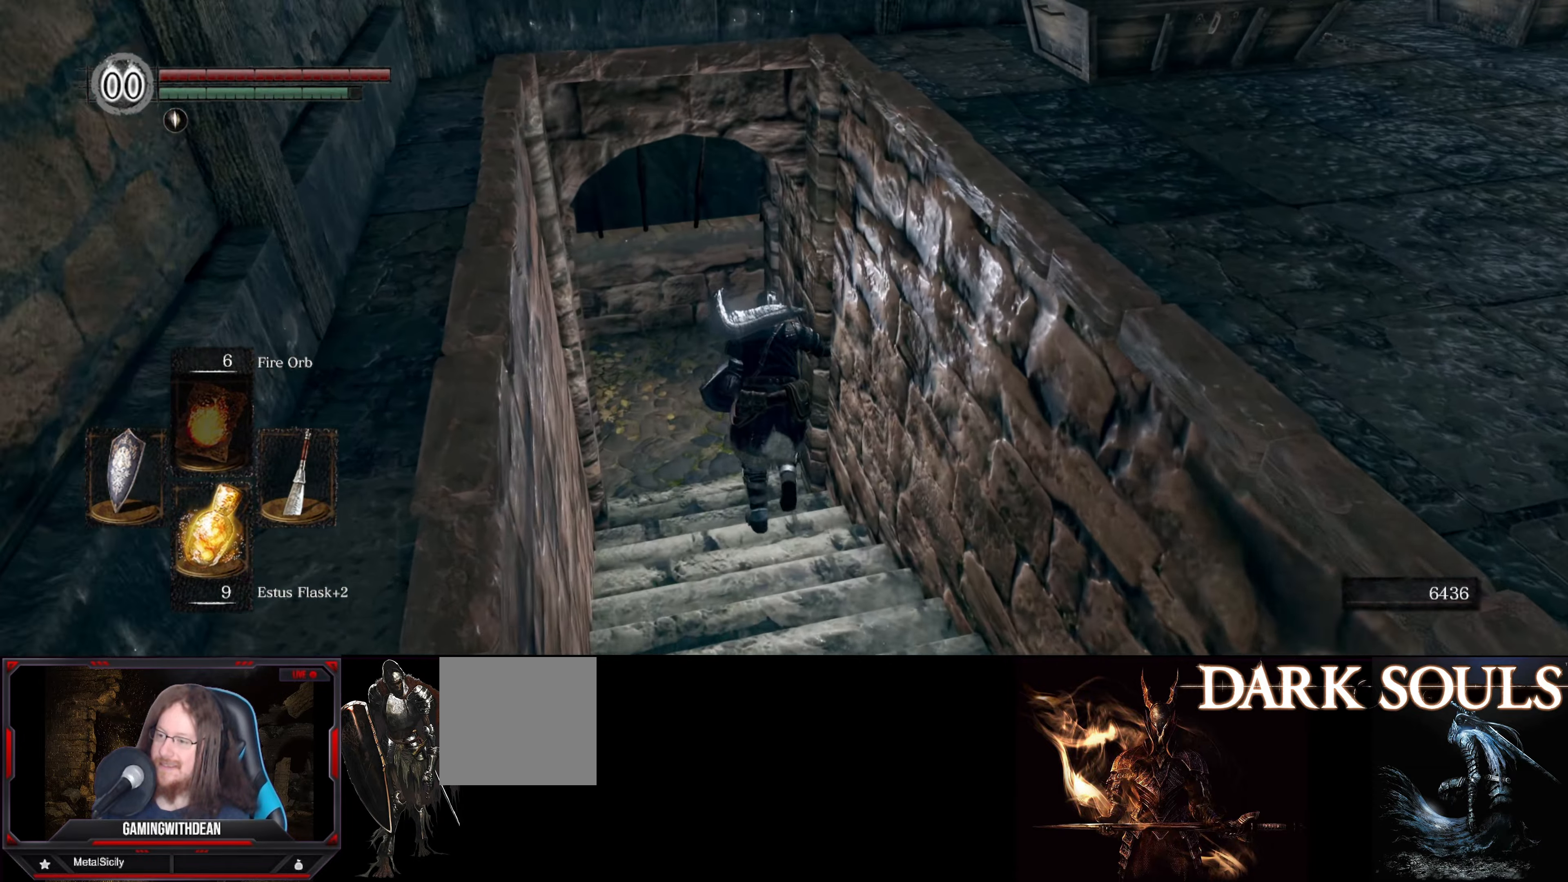
{"buttons": ["B"], "left_stick": "up", "right_stick": "right", "events": [[167, "right_stick", "right"]]}
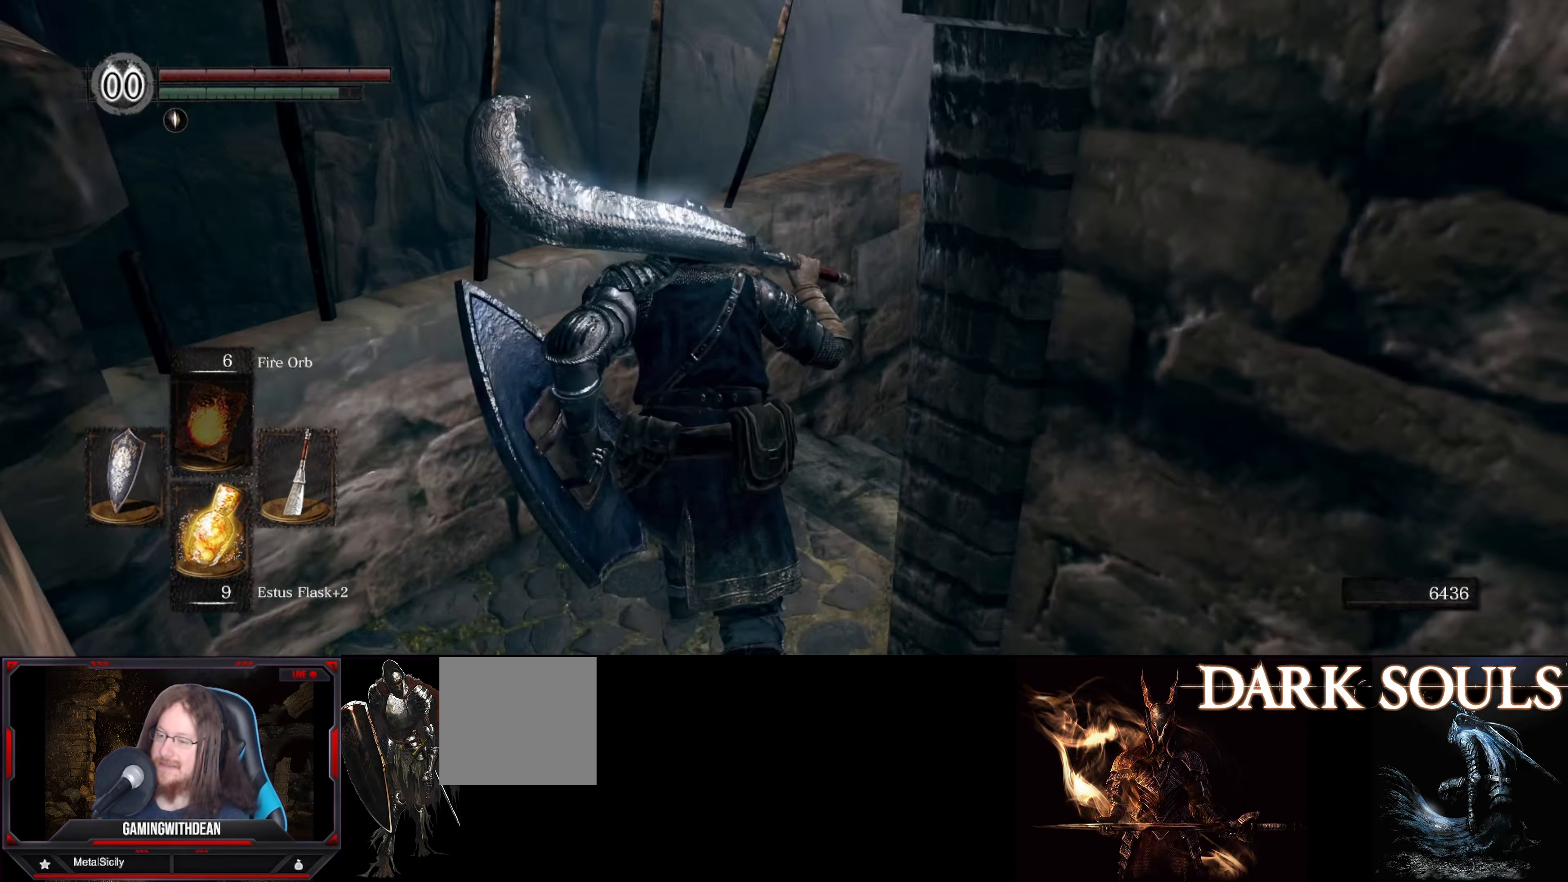
{"buttons": ["B"], "left_stick": "up", "right_stick": "center", "events": [[317, "right_stick", "center"]]}
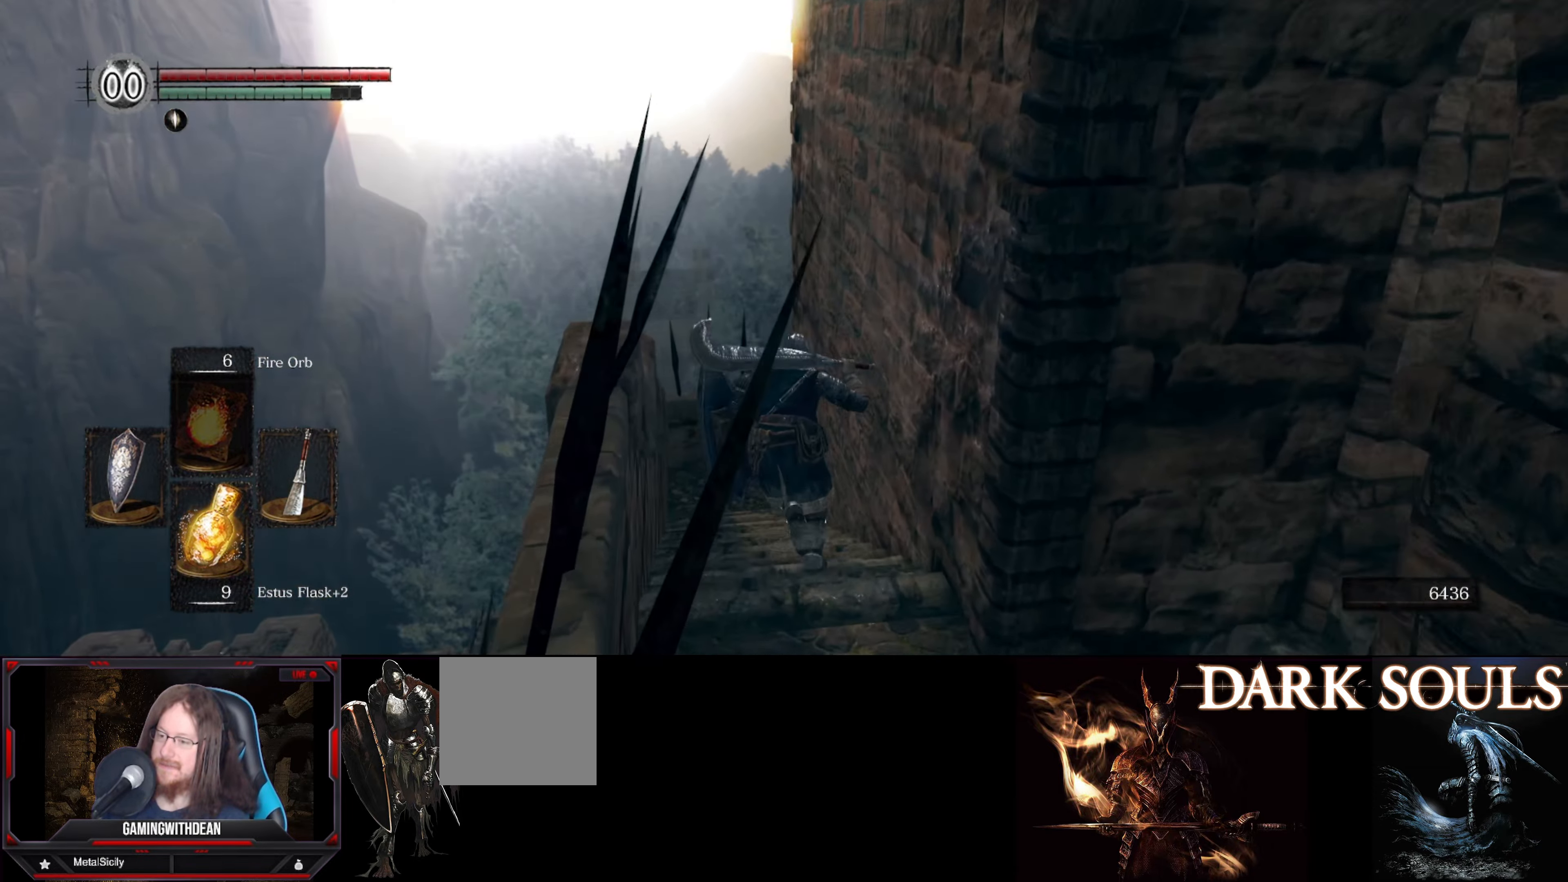
{"buttons": ["B"], "left_stick": "up", "right_stick": "center", "events": []}